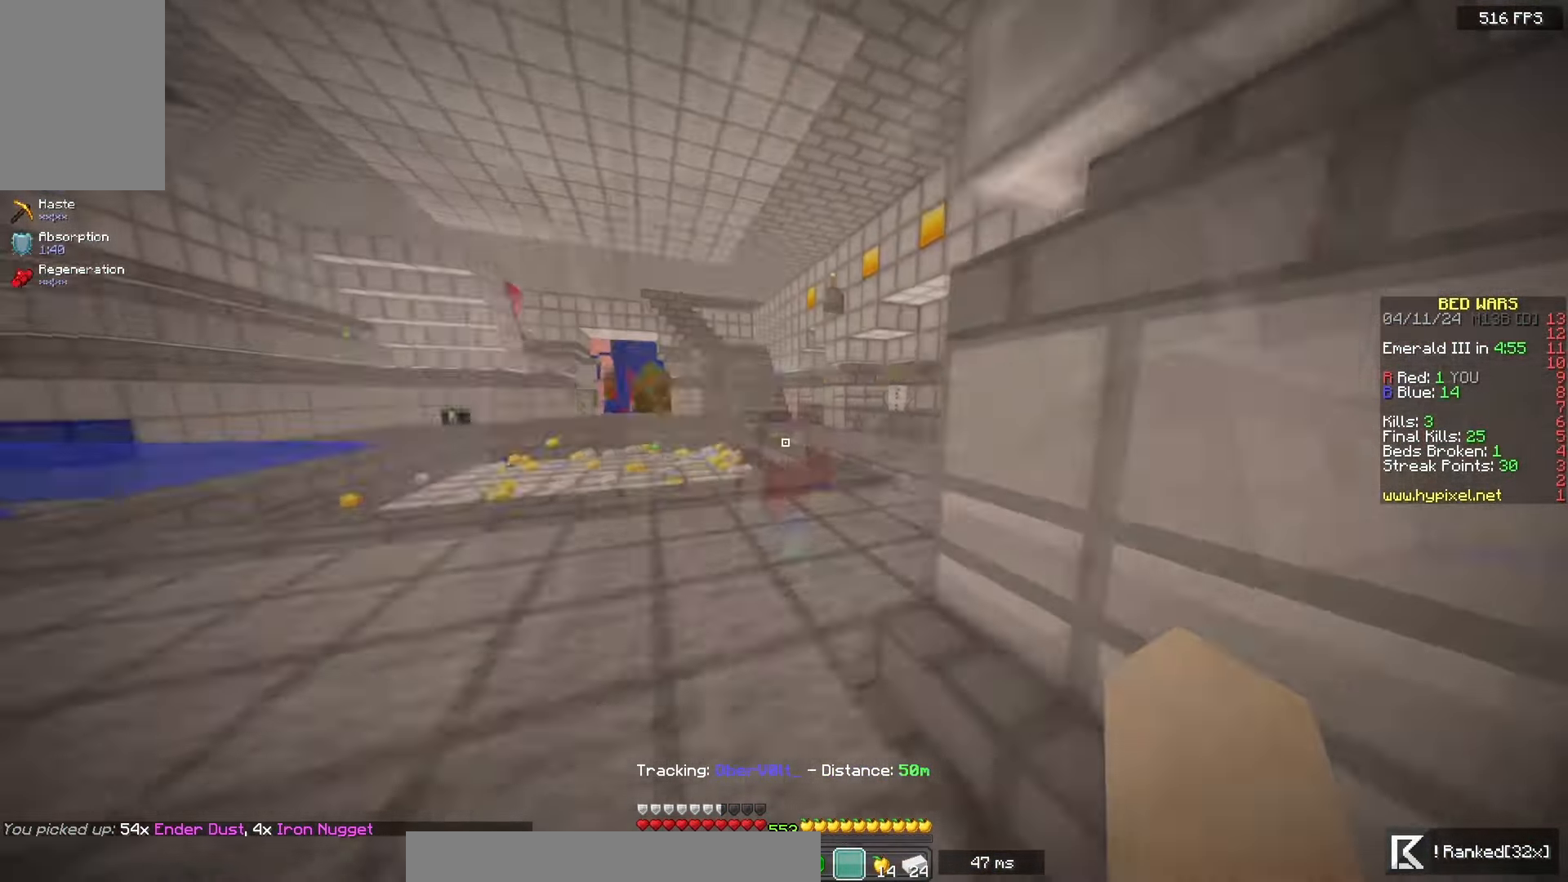
Gameplay with keyboard and mouse; each line is a JSON object with the keys and mouse buttons held at the frame after it. "events" lists presses ("down") and releases ("up") of "a", "d", "s", "space", "w", "mouse_left" and "mouse_right" between this image and that frame as [ms after this image, input, new state], when the widget could be followed in between. "mouse_left", "mouse_right" = the "left", "right" buttons of the "mouse" list. No other keys are recorded. Fast repeated clicks can show as one long hold. Mouse movement is not recorded.
{"keys": ["w"], "mouse": [], "events": []}
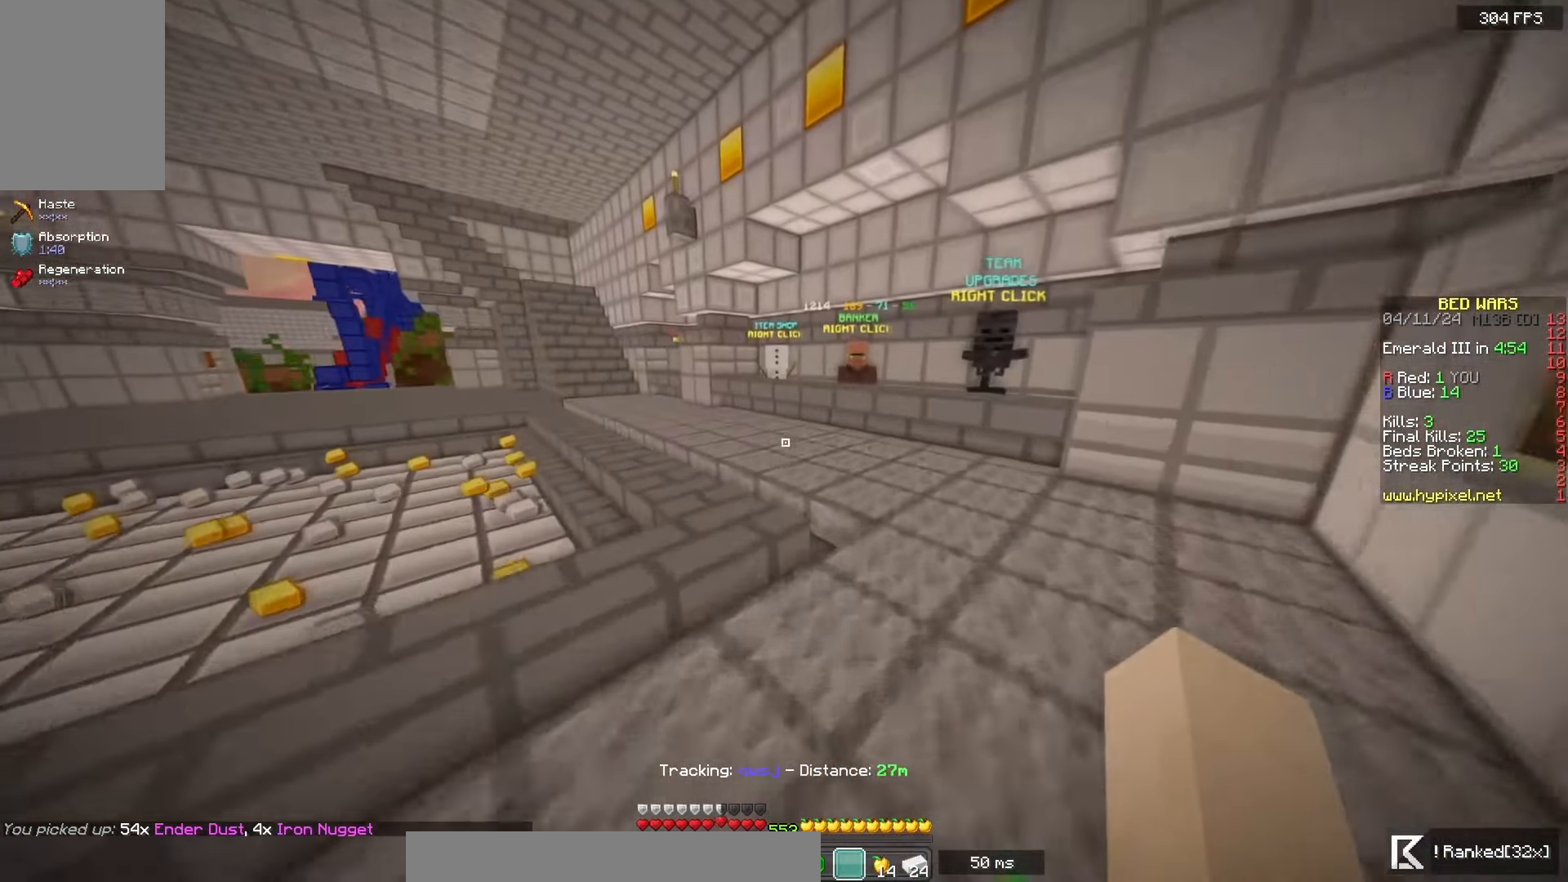
{"keys": ["w"], "mouse": [], "events": []}
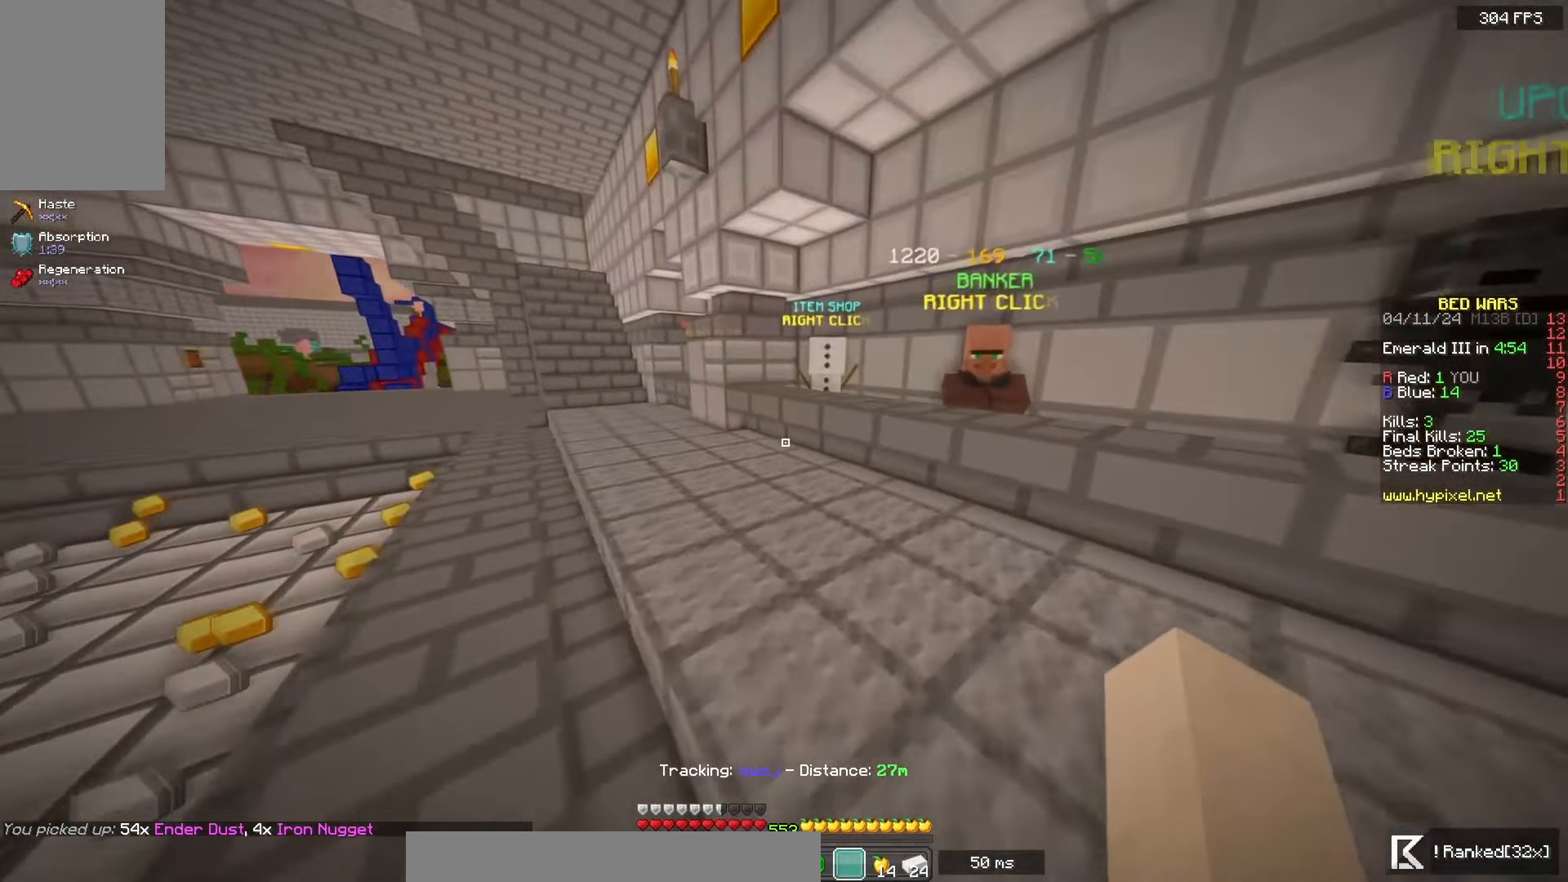
{"keys": ["w"], "mouse": [], "events": []}
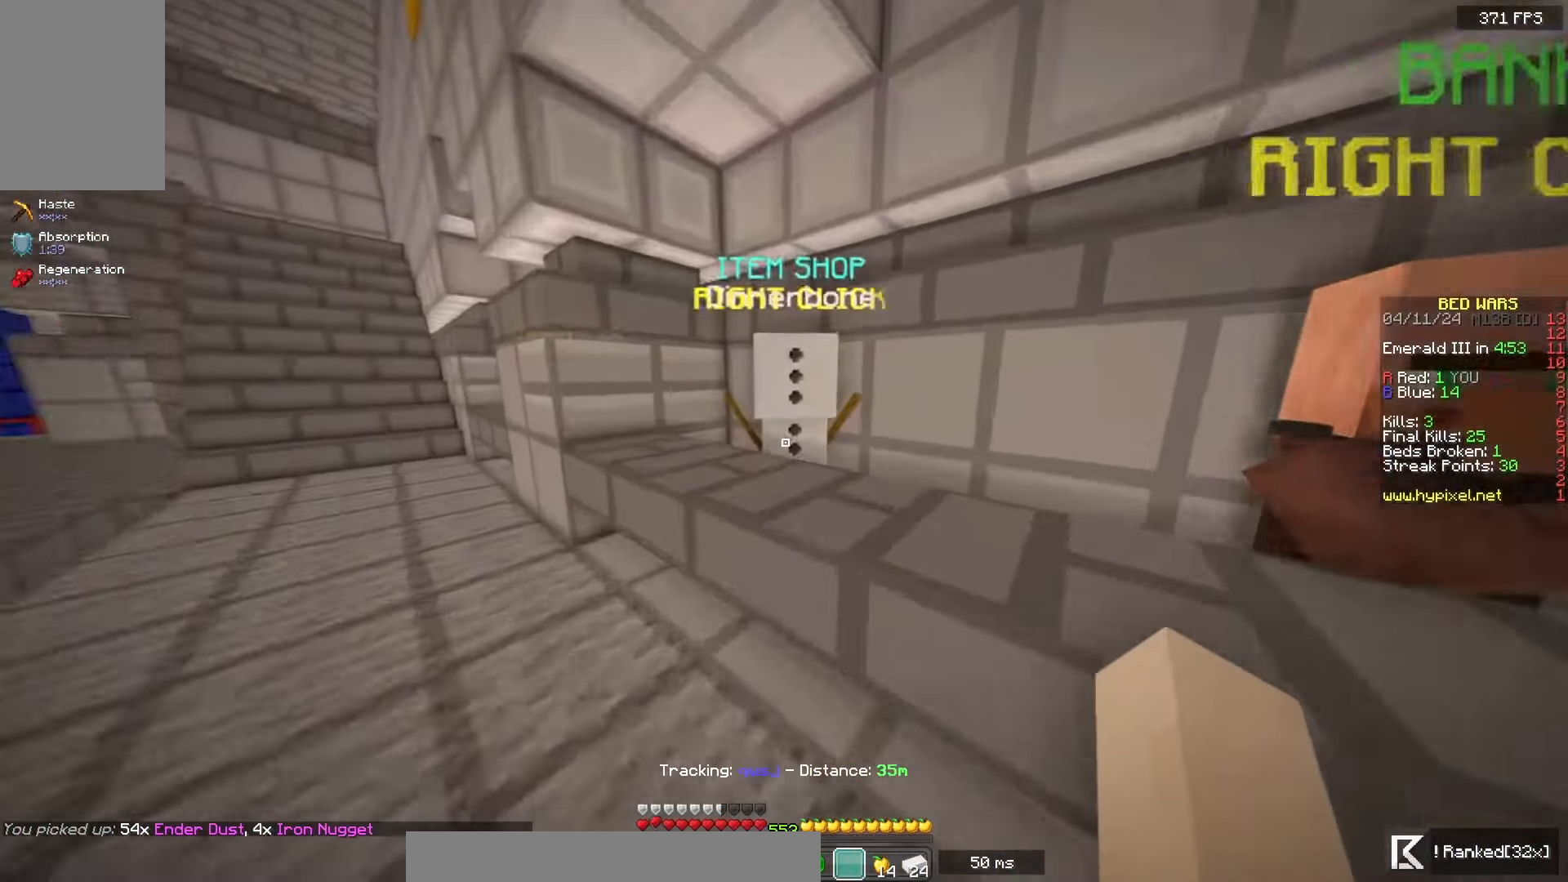
{"keys": [], "mouse": [], "events": [[17, "mouse_right", "down"], [167, "mouse_right", "up"], [167, "w", "up"]]}
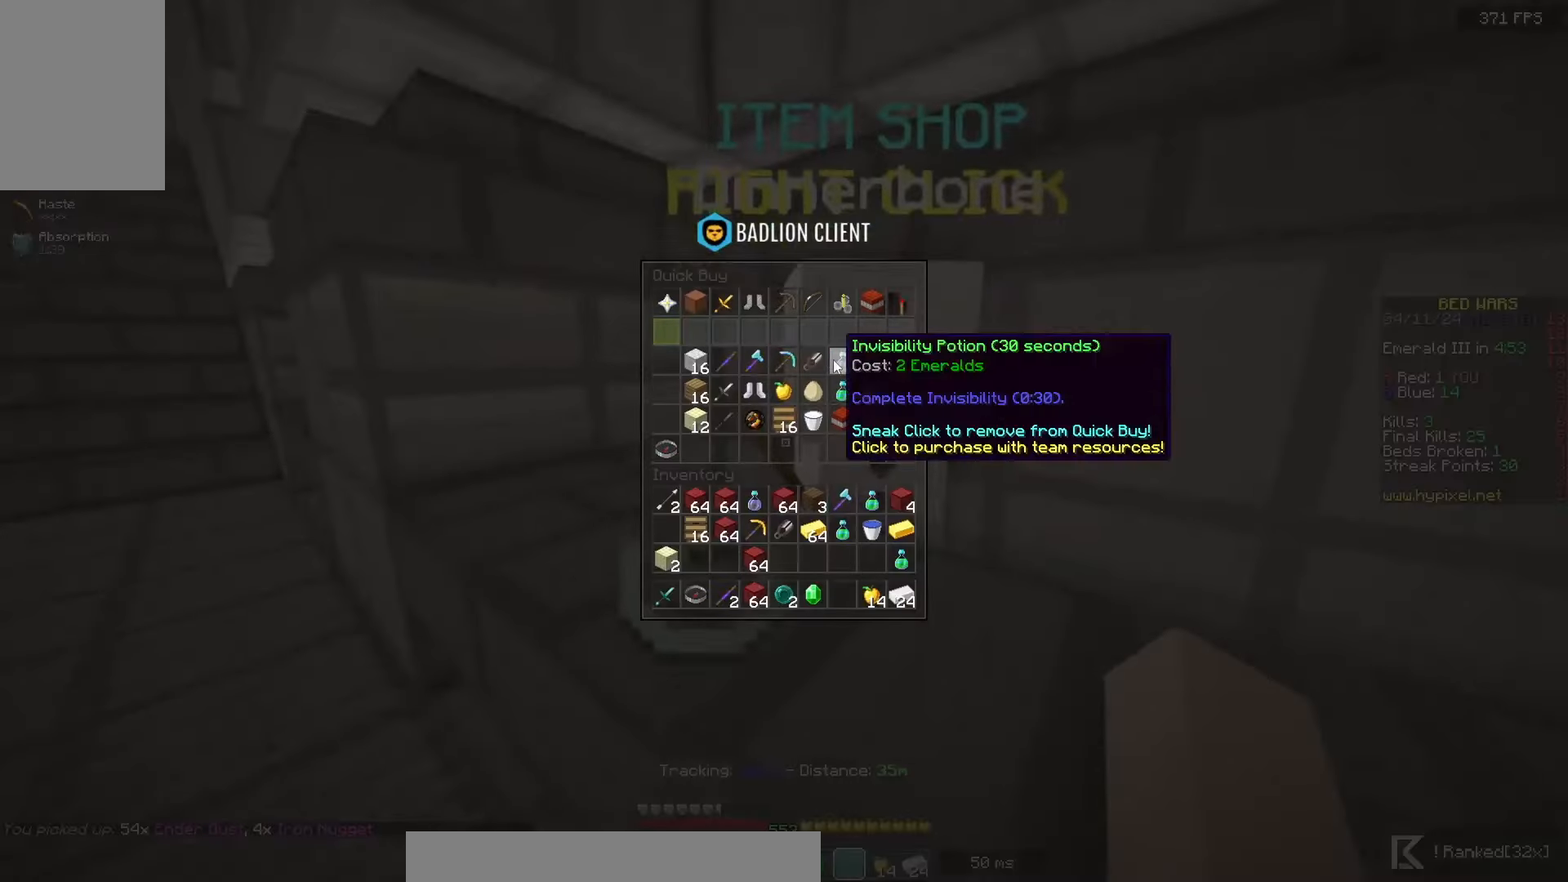
{"keys": [], "mouse": [], "events": []}
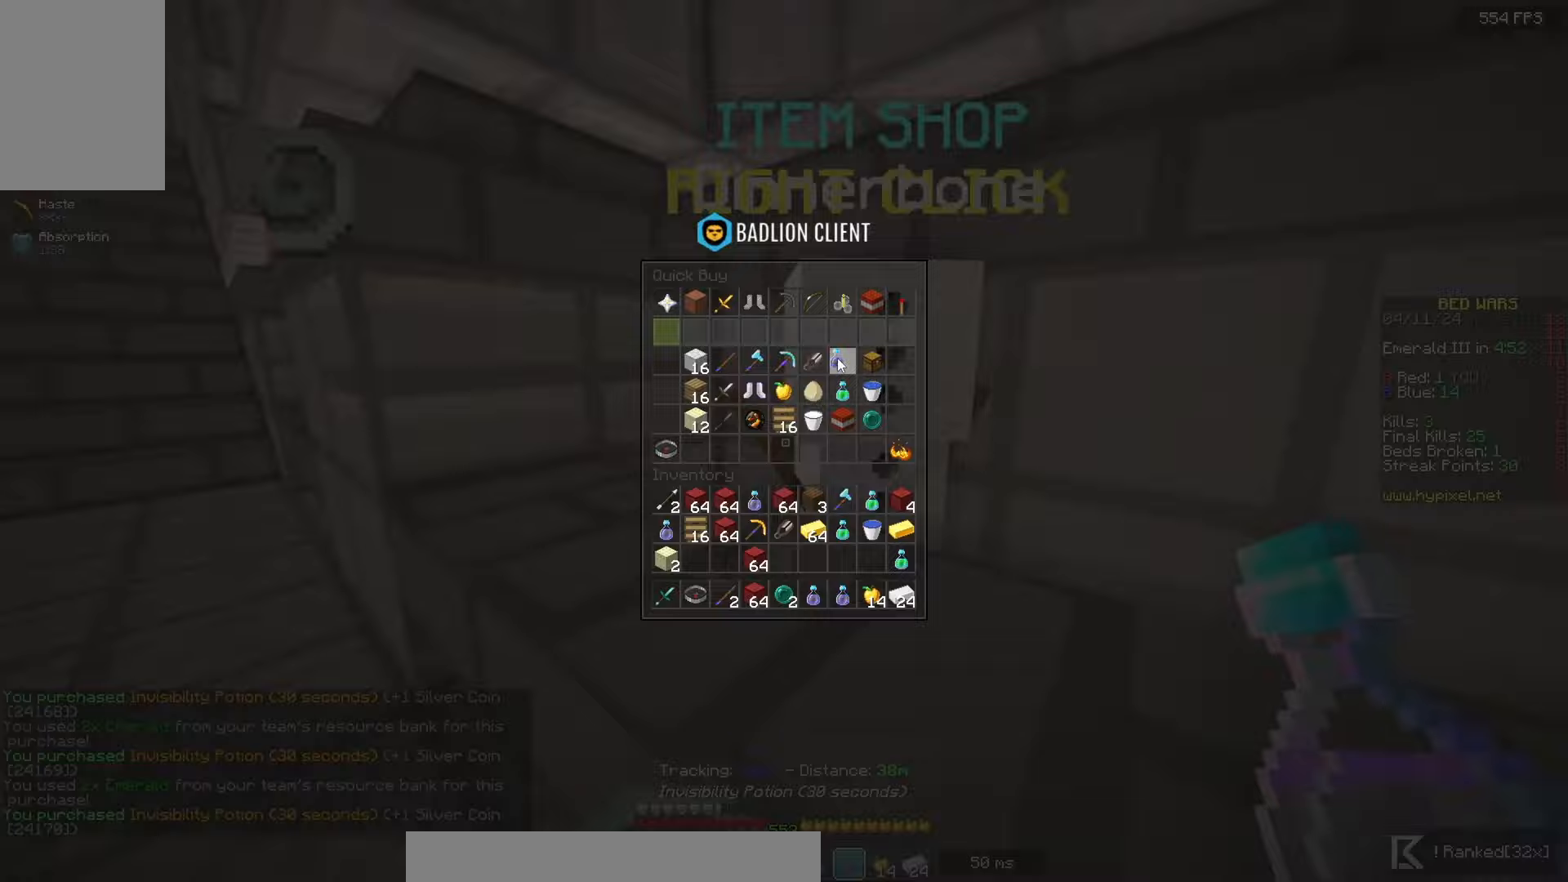
{"keys": ["a", "w"], "mouse": ["left", "right"], "events": [[233, "mouse_left", "down"], [233, "mouse_right", "down"], [333, "w", "down"], [350, "a", "down"]]}
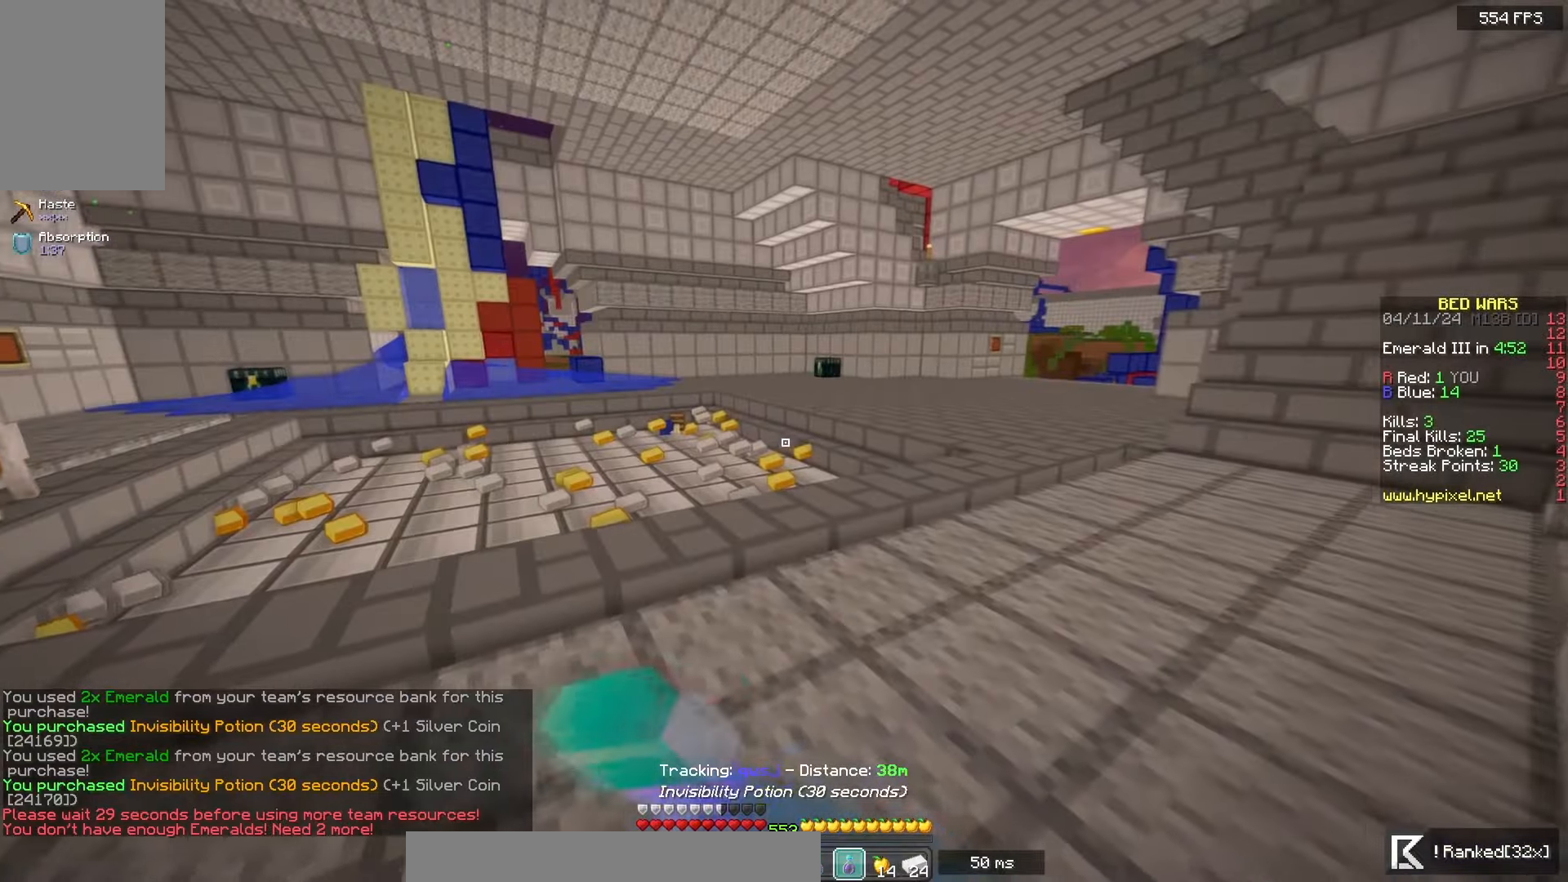
{"keys": ["a", "w"], "mouse": ["left", "right"], "events": []}
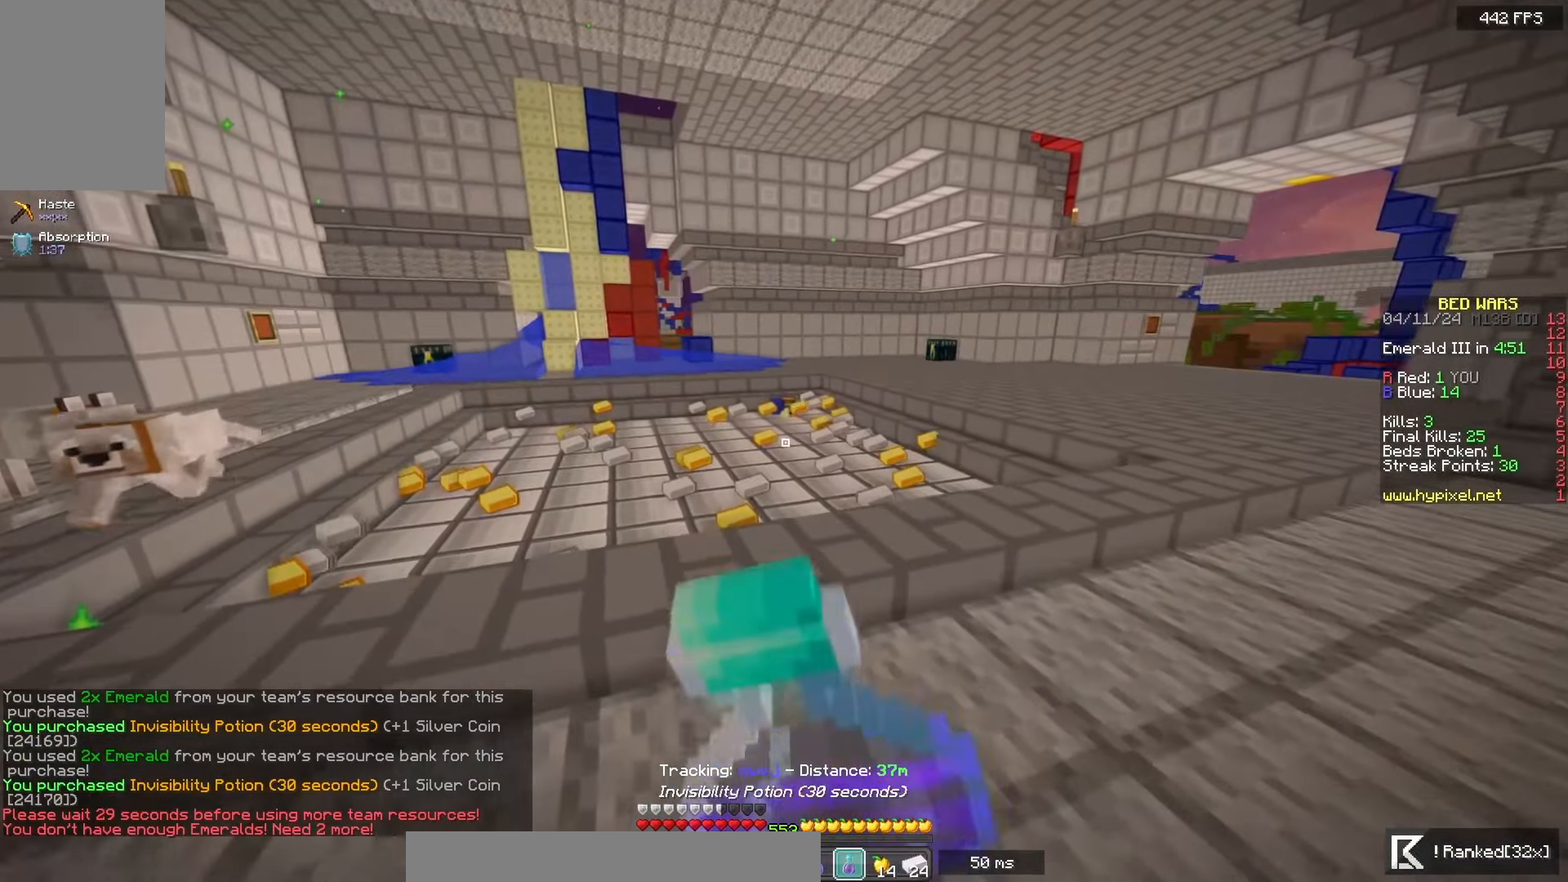
{"keys": ["d", "w"], "mouse": ["left", "right"], "events": [[133, "d", "down"], [150, "a", "up"]]}
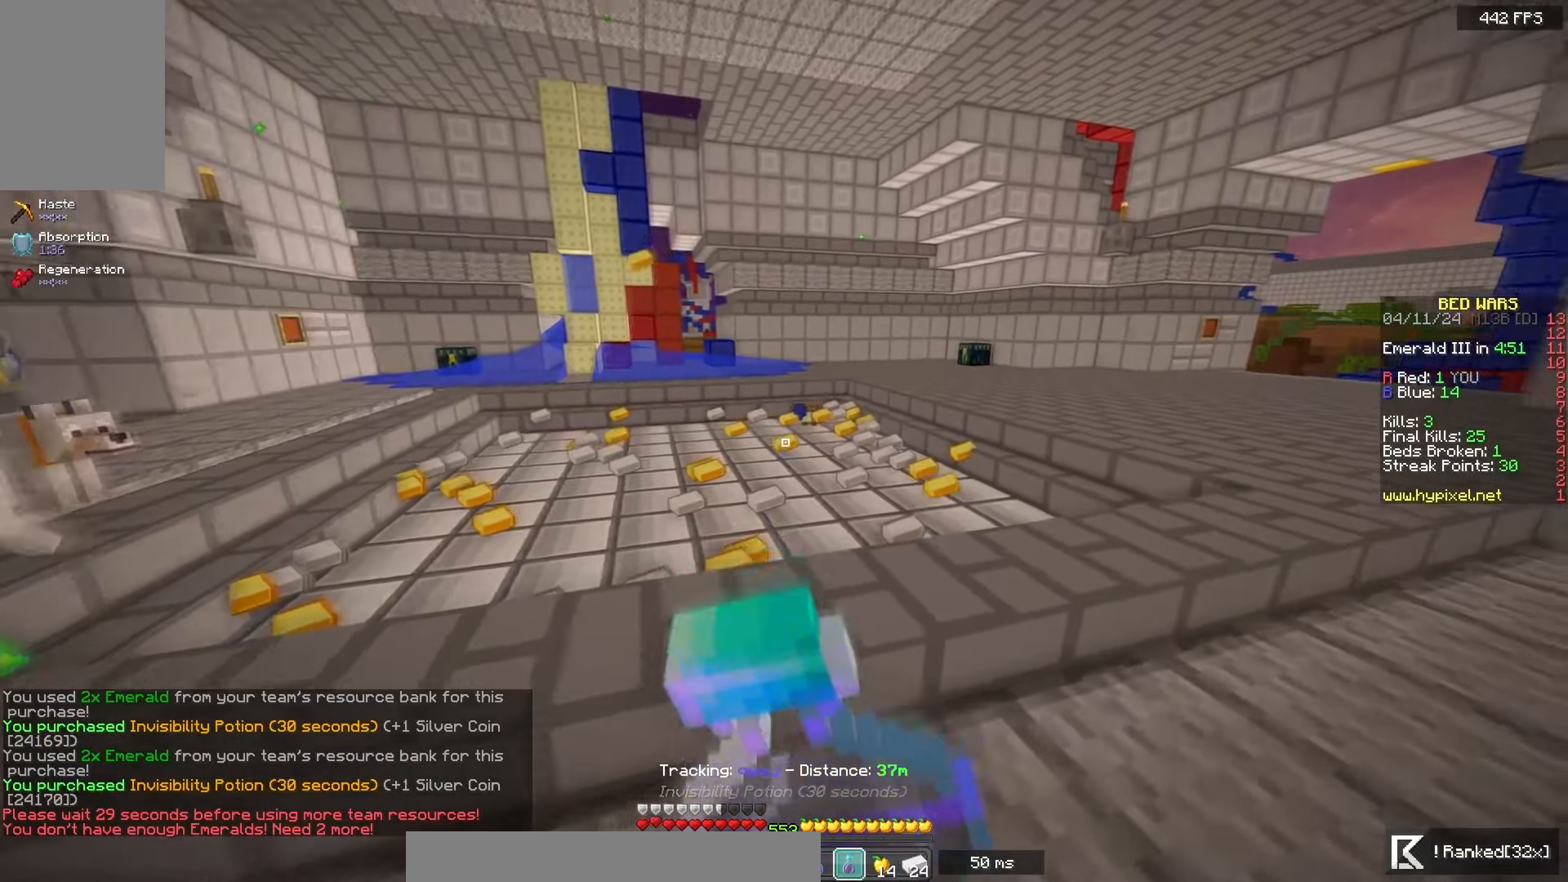
{"keys": ["w"], "mouse": ["right"], "events": [[283, "d", "up"], [467, "mouse_left", "up"]]}
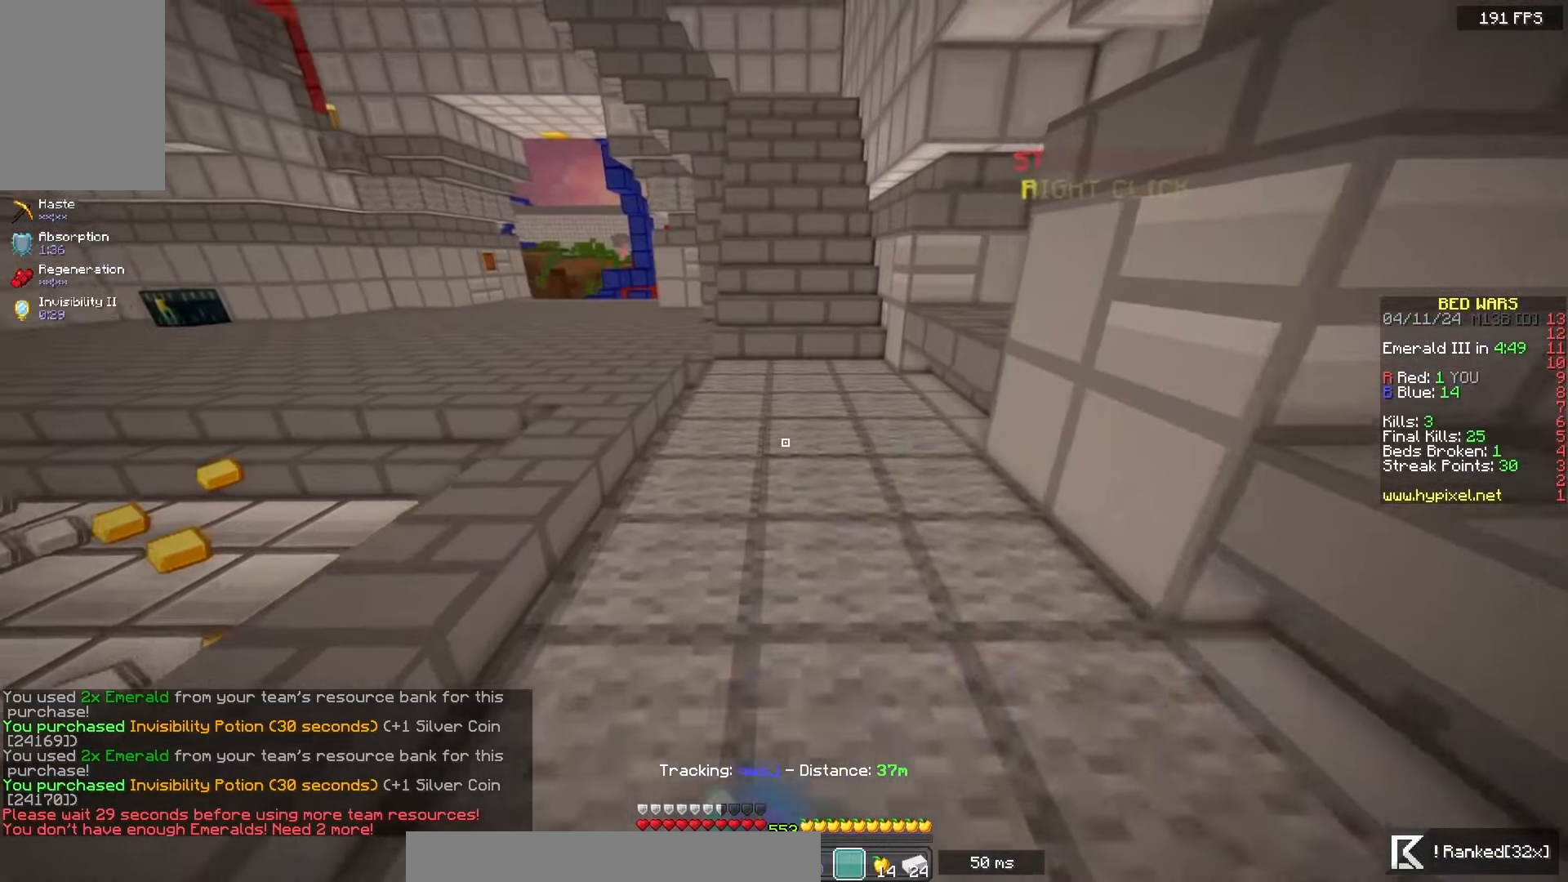
{"keys": ["a"], "mouse": ["left", "right"], "events": [[17, "mouse_right", "up"], [33, "a", "down"], [250, "w", "up"], [300, "s", "down"], [483, "s", "up"], [500, "mouse_left", "down"], [500, "mouse_right", "down"]]}
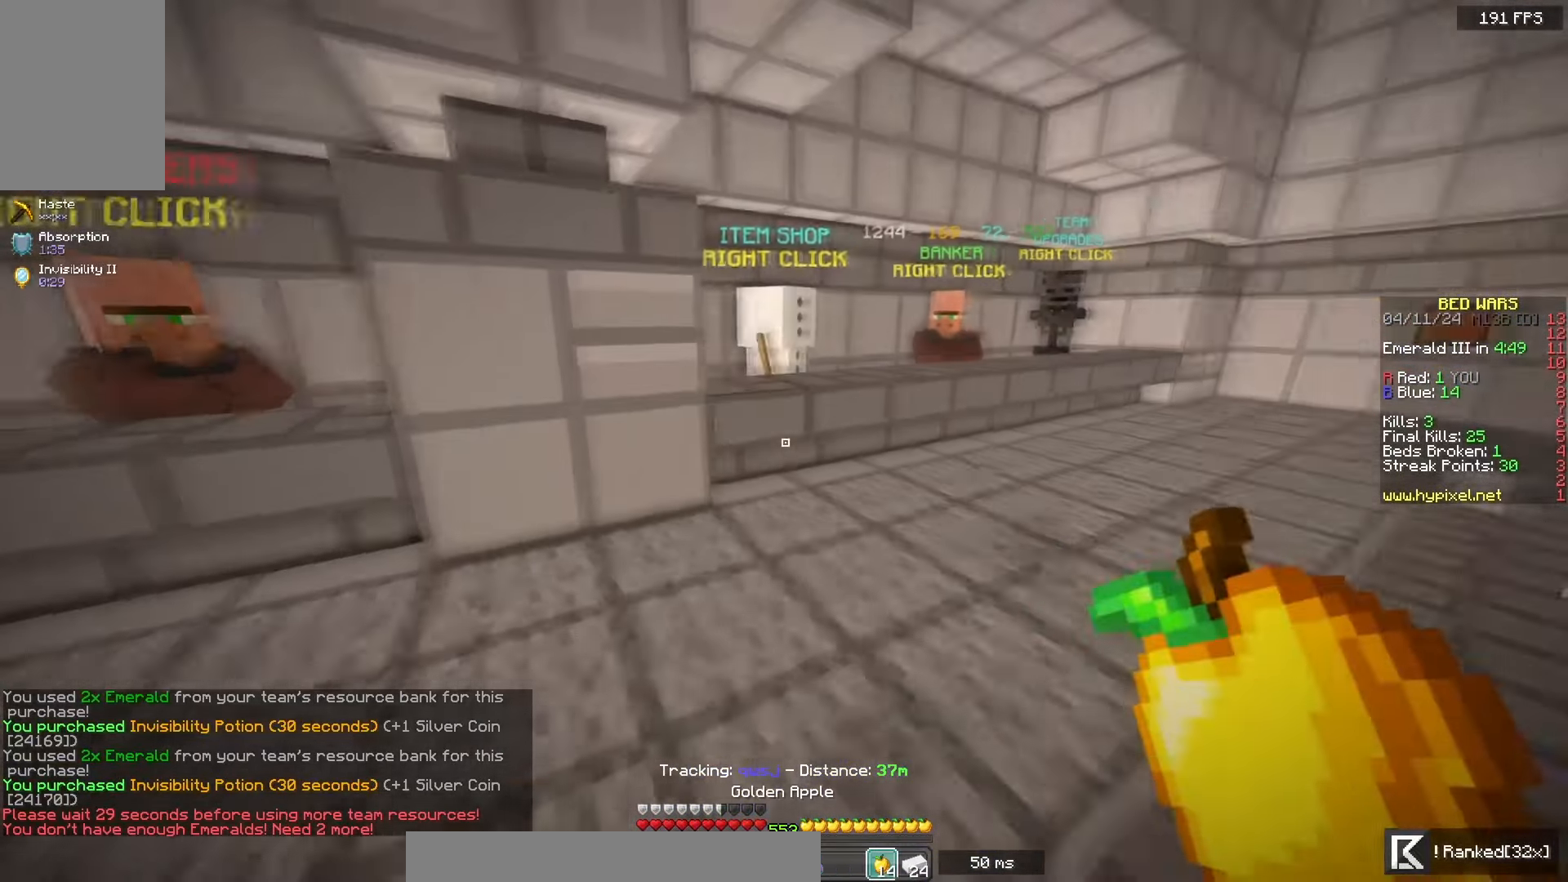
{"keys": ["a", "w"], "mouse": ["left", "right"], "events": [[17, "w", "down"], [200, "d", "down"], [233, "a", "up"], [400, "d", "up"], [483, "a", "down"]]}
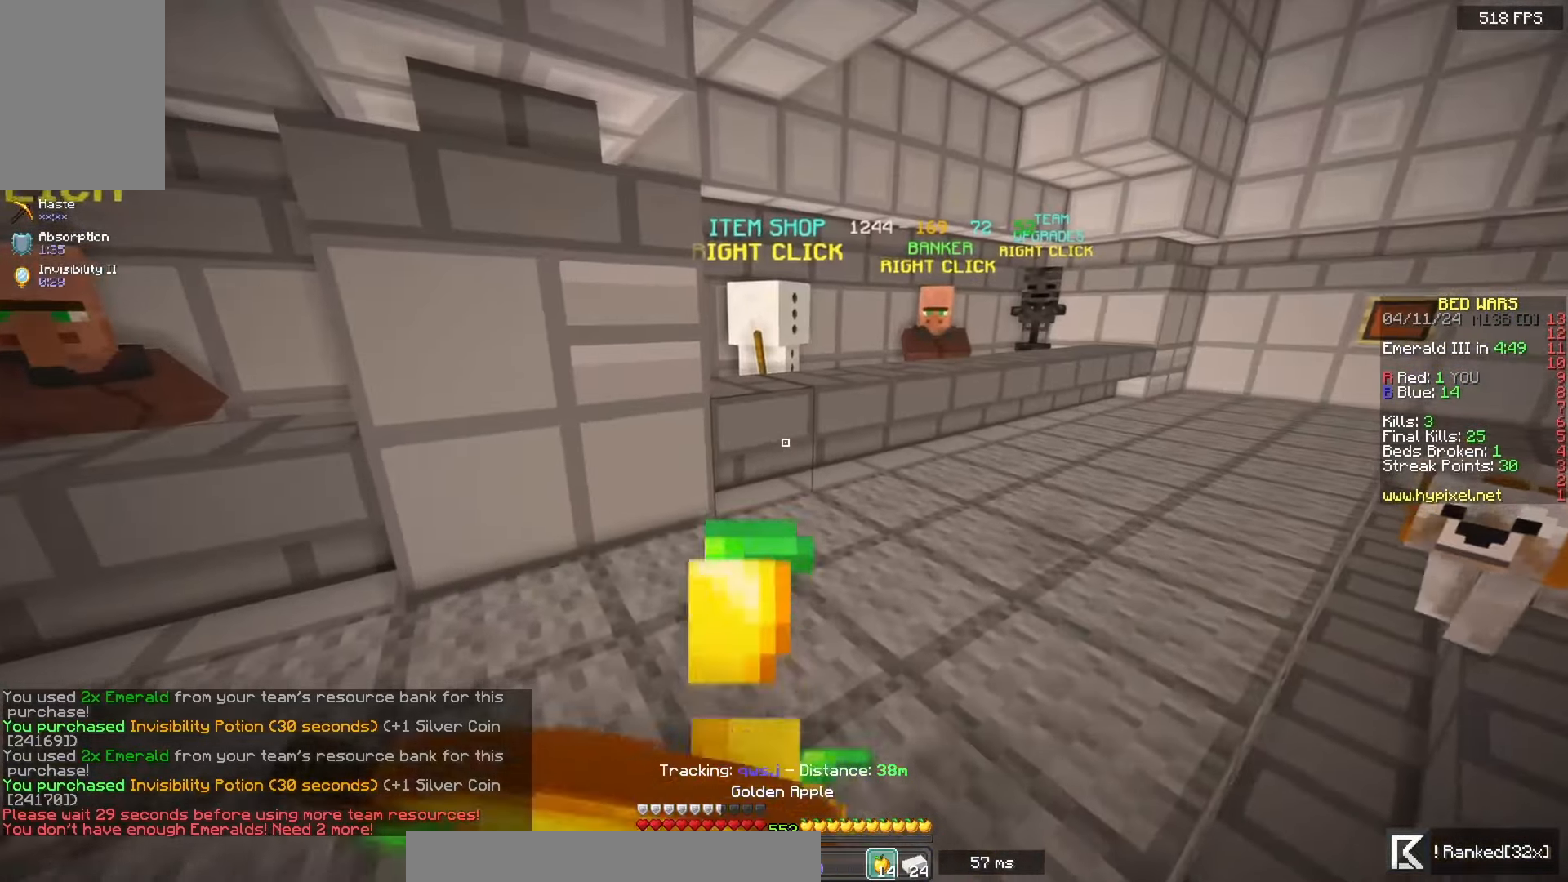
{"keys": ["w"], "mouse": ["left", "right"], "events": [[417, "a", "up"]]}
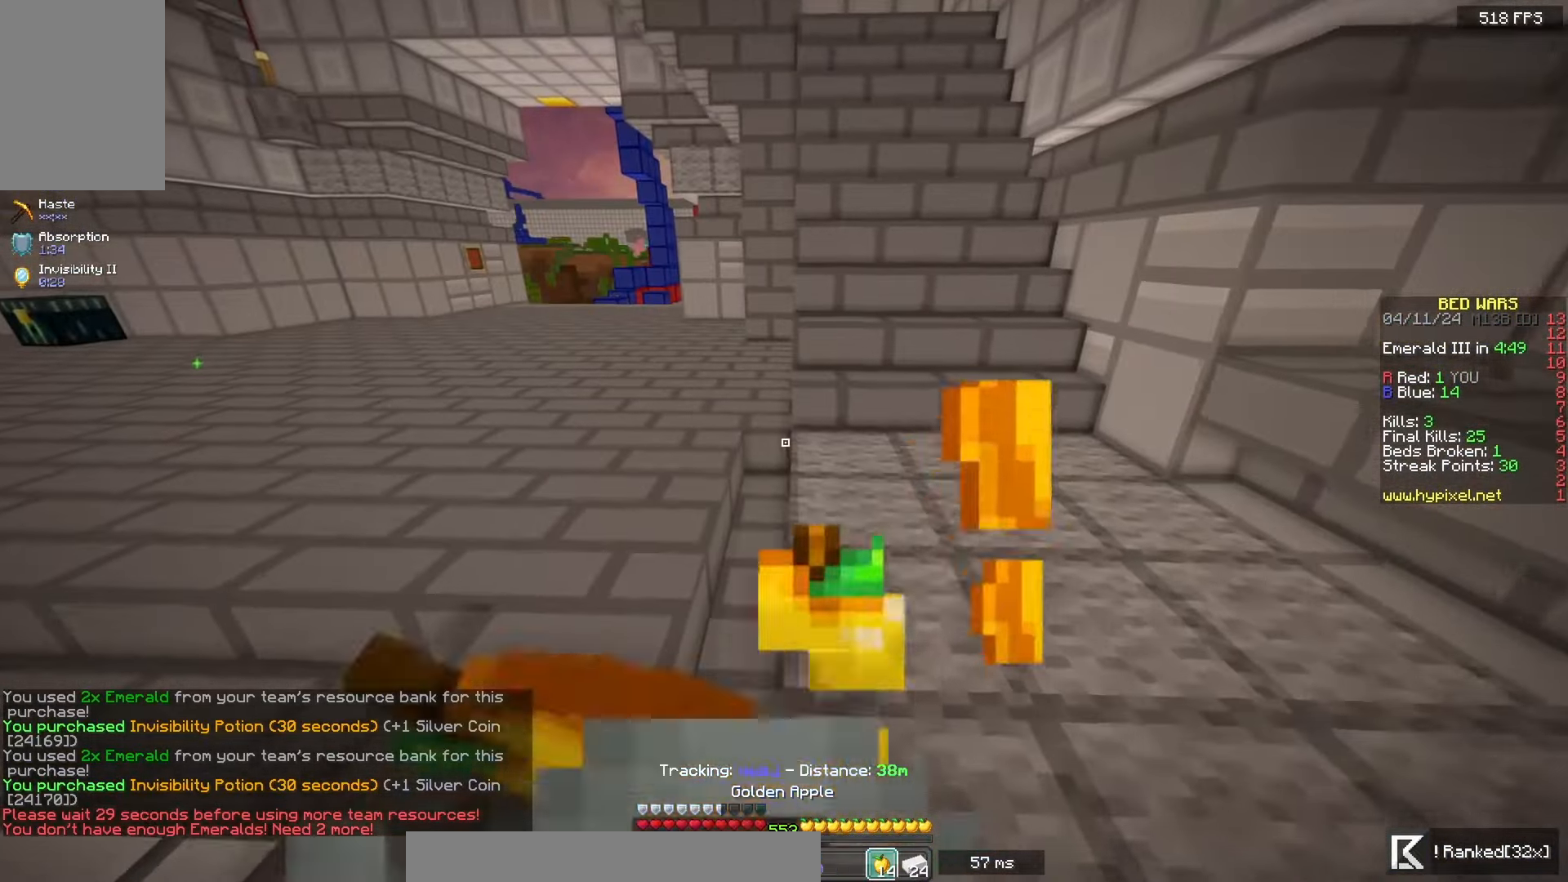
{"keys": ["d", "w"], "mouse": ["left", "right"], "events": [[183, "d", "down"]]}
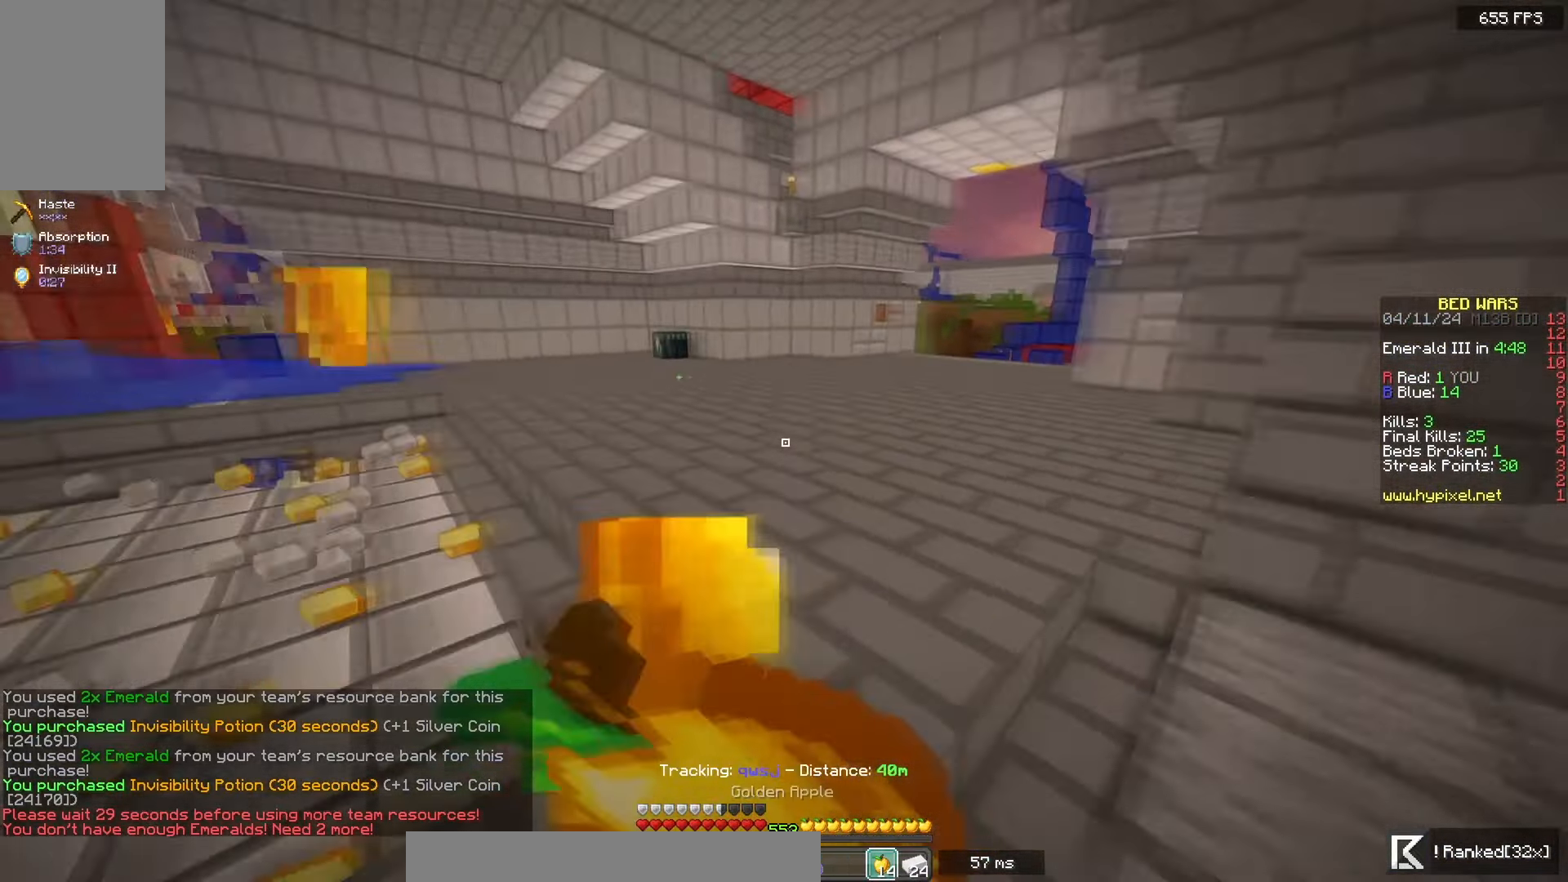
{"keys": ["w"], "mouse": [], "events": [[333, "d", "up"], [350, "mouse_left", "up"], [383, "mouse_right", "up"]]}
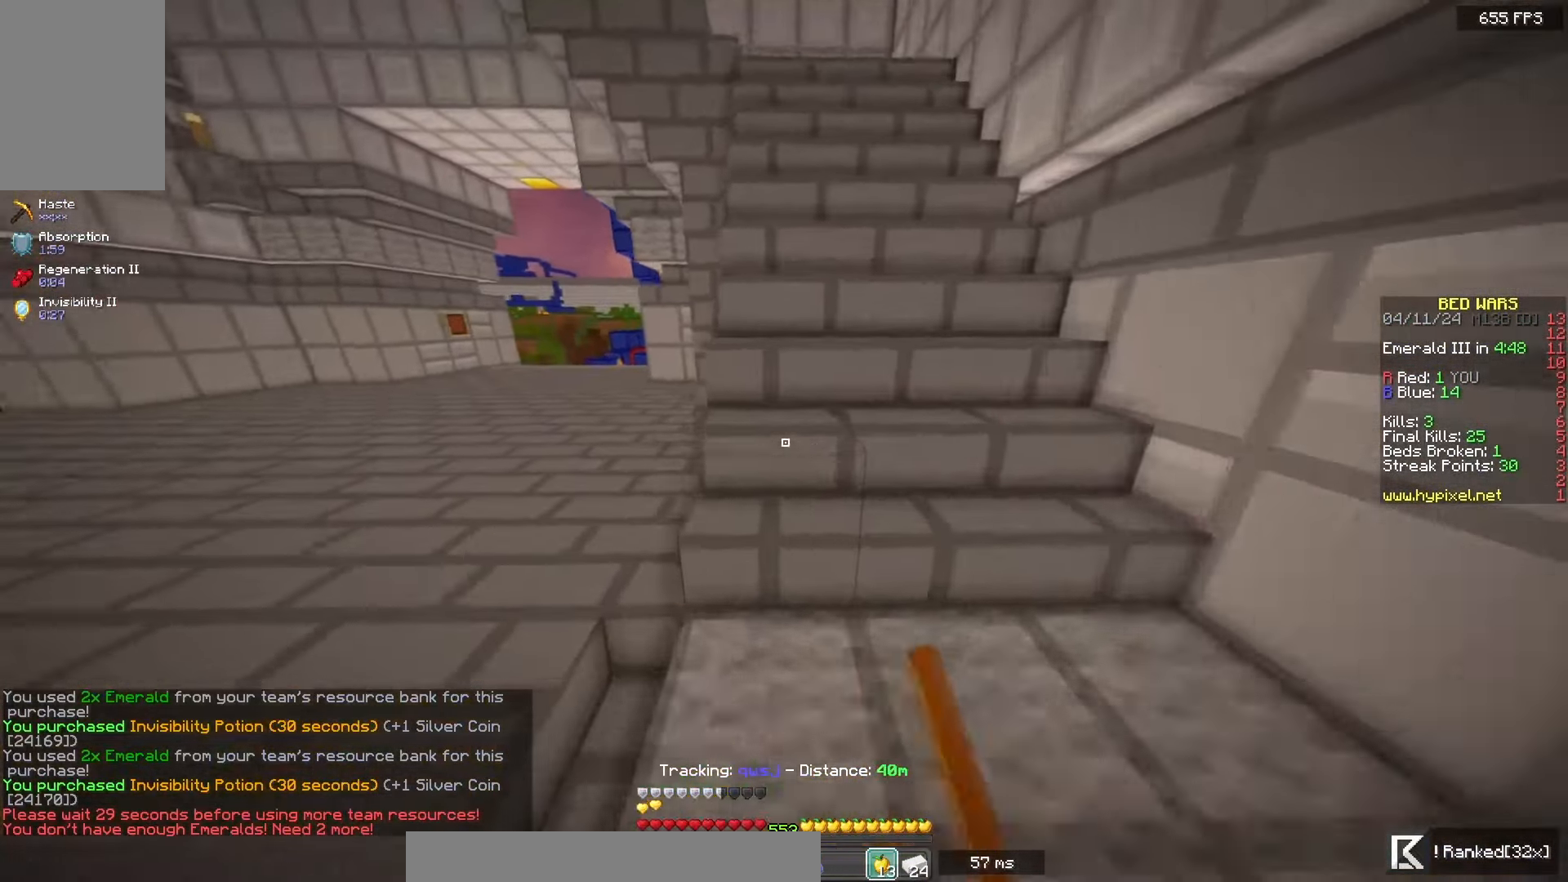
{"keys": ["w"], "mouse": [], "events": []}
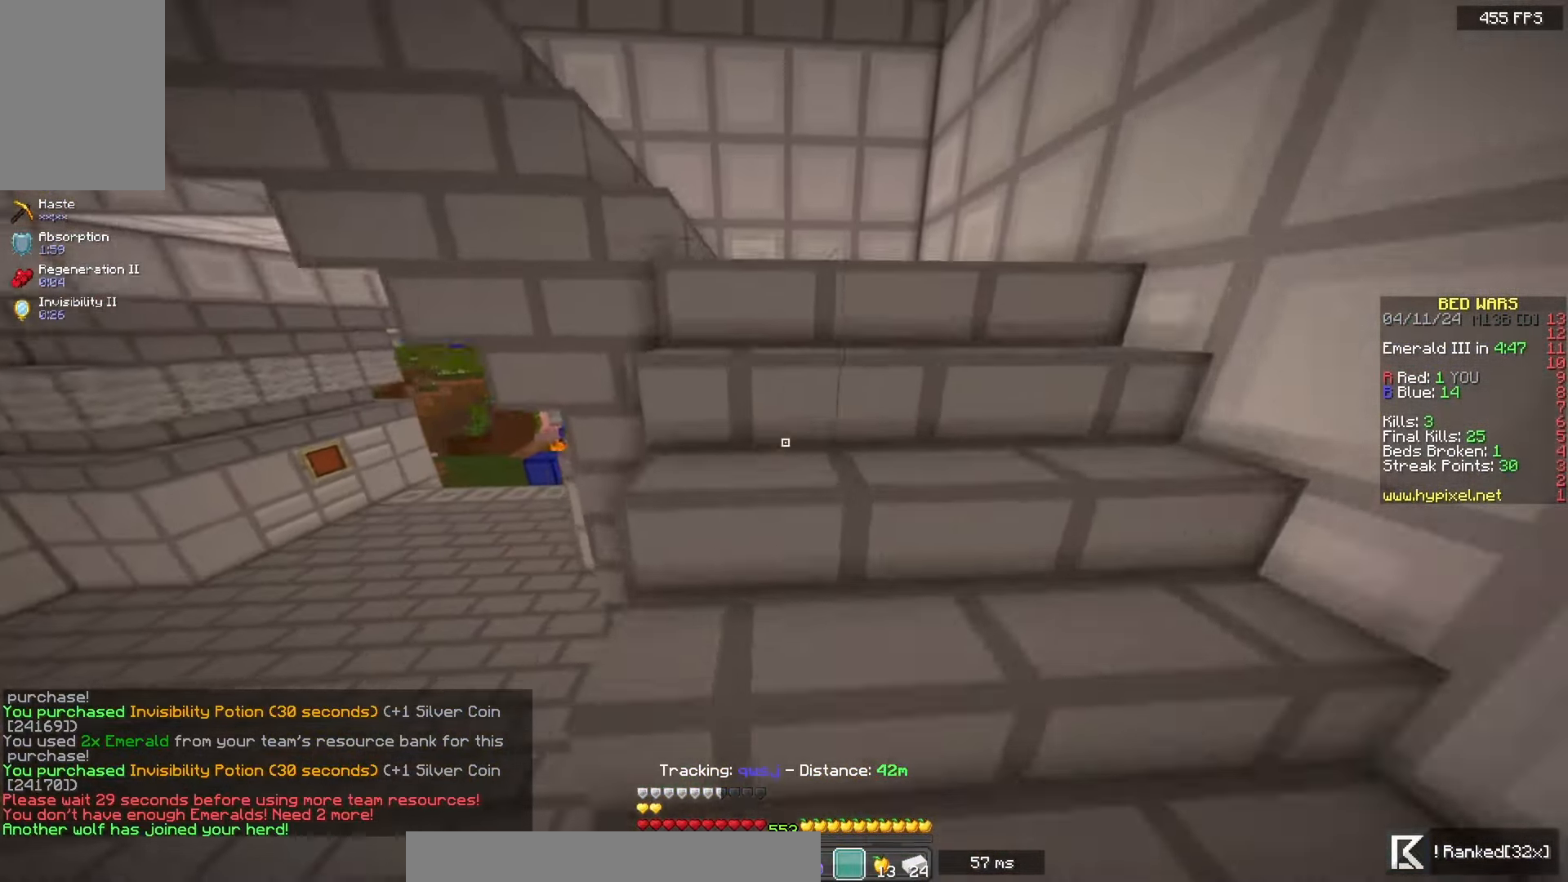
{"keys": ["w"], "mouse": [], "events": []}
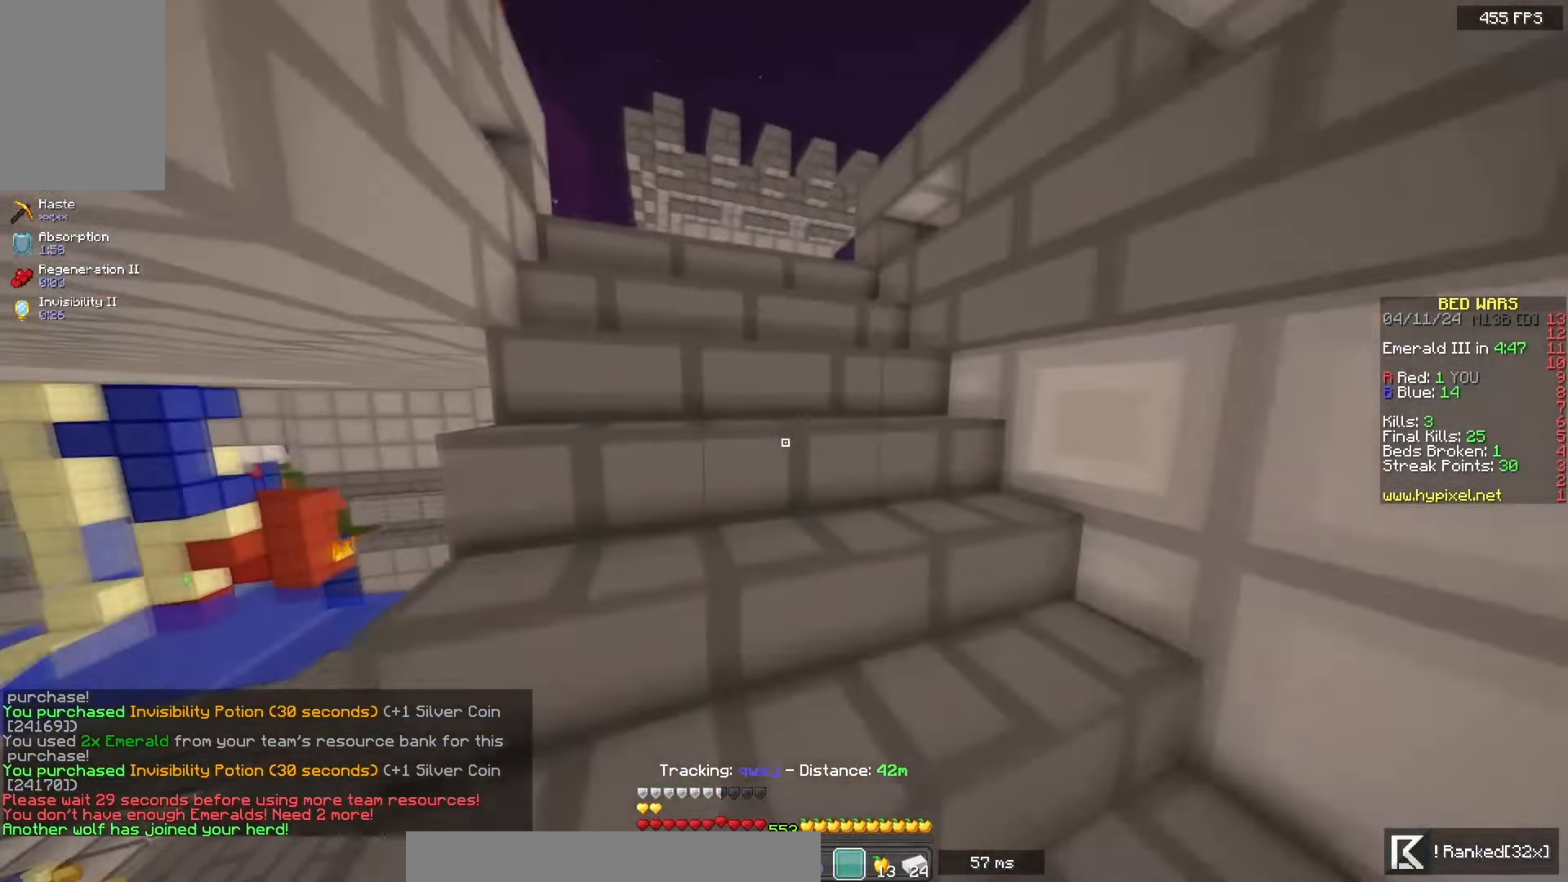
{"keys": ["a", "w"], "mouse": [], "events": [[217, "a", "down"]]}
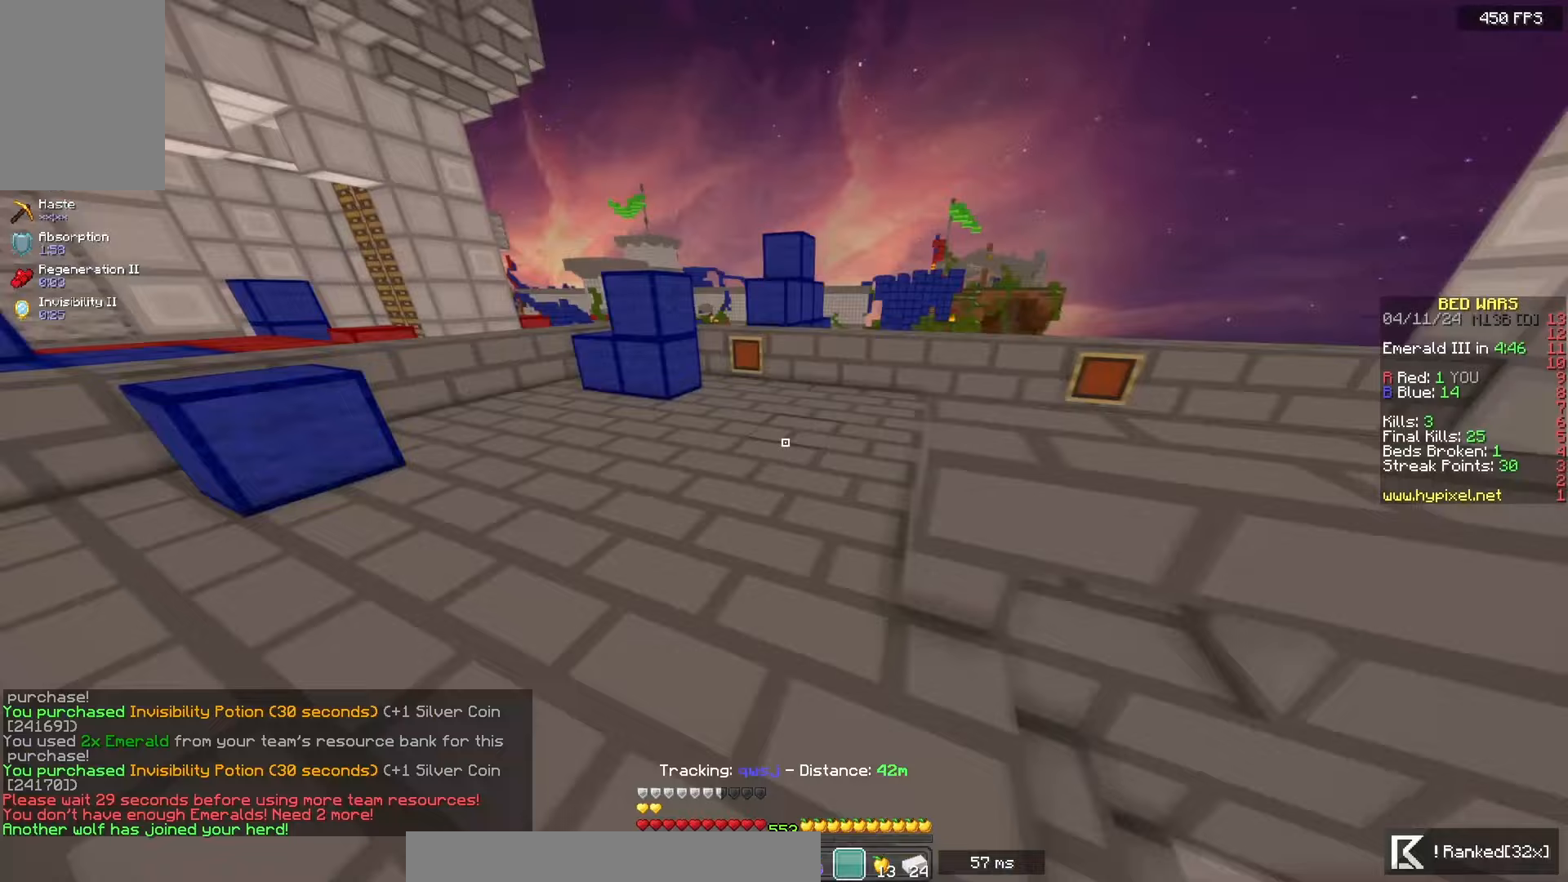
{"keys": ["d", "w"], "mouse": [], "events": [[133, "a", "up"], [500, "d", "down"]]}
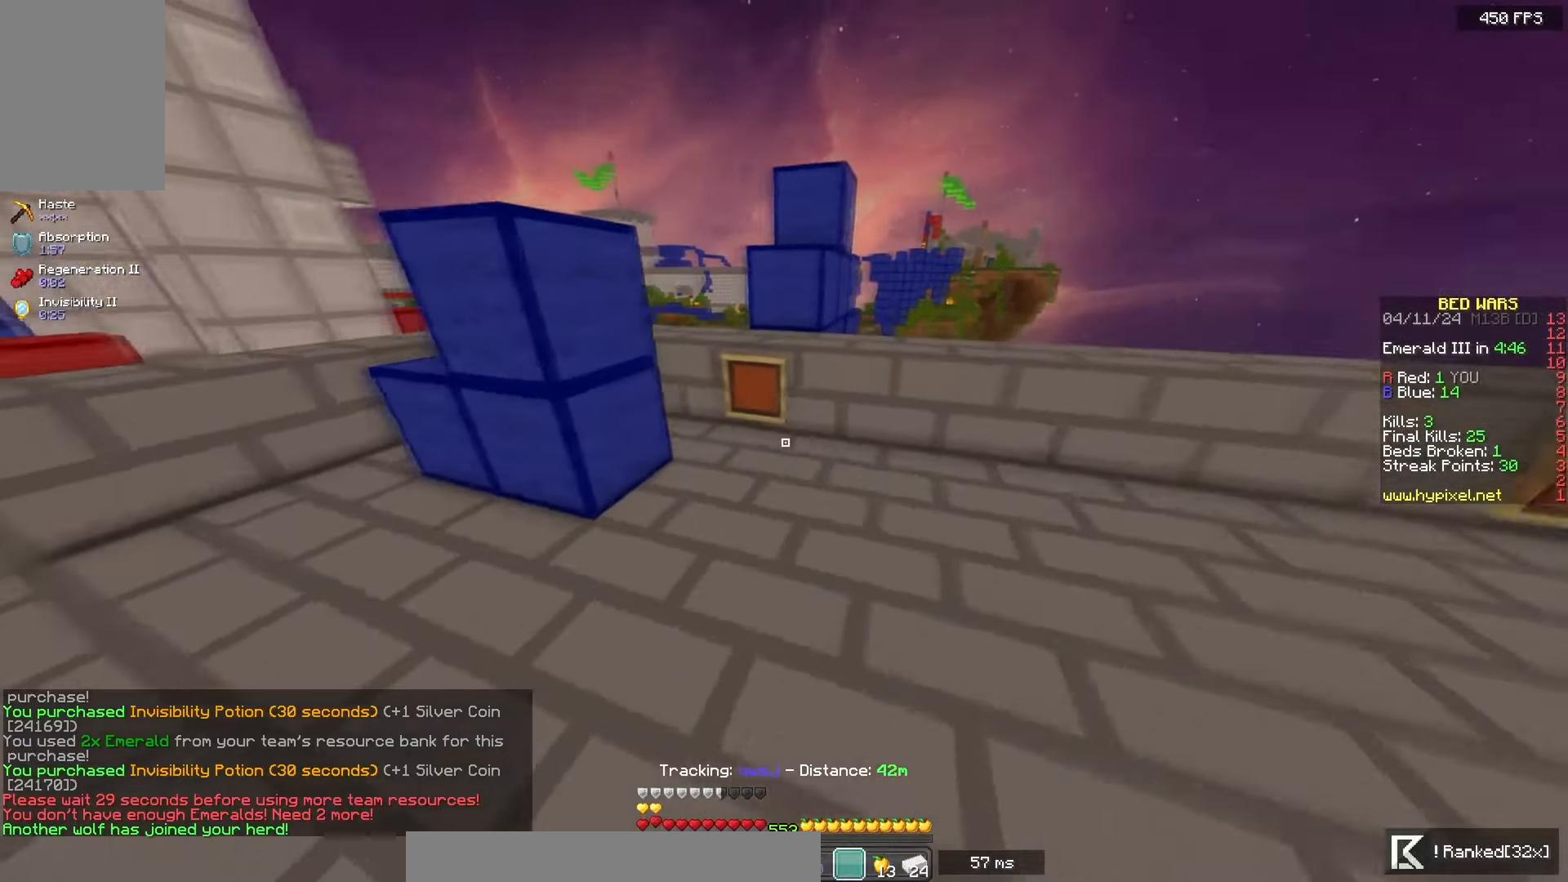
{"keys": ["a", "w"], "mouse": [], "events": [[67, "a", "down"], [167, "d", "up"]]}
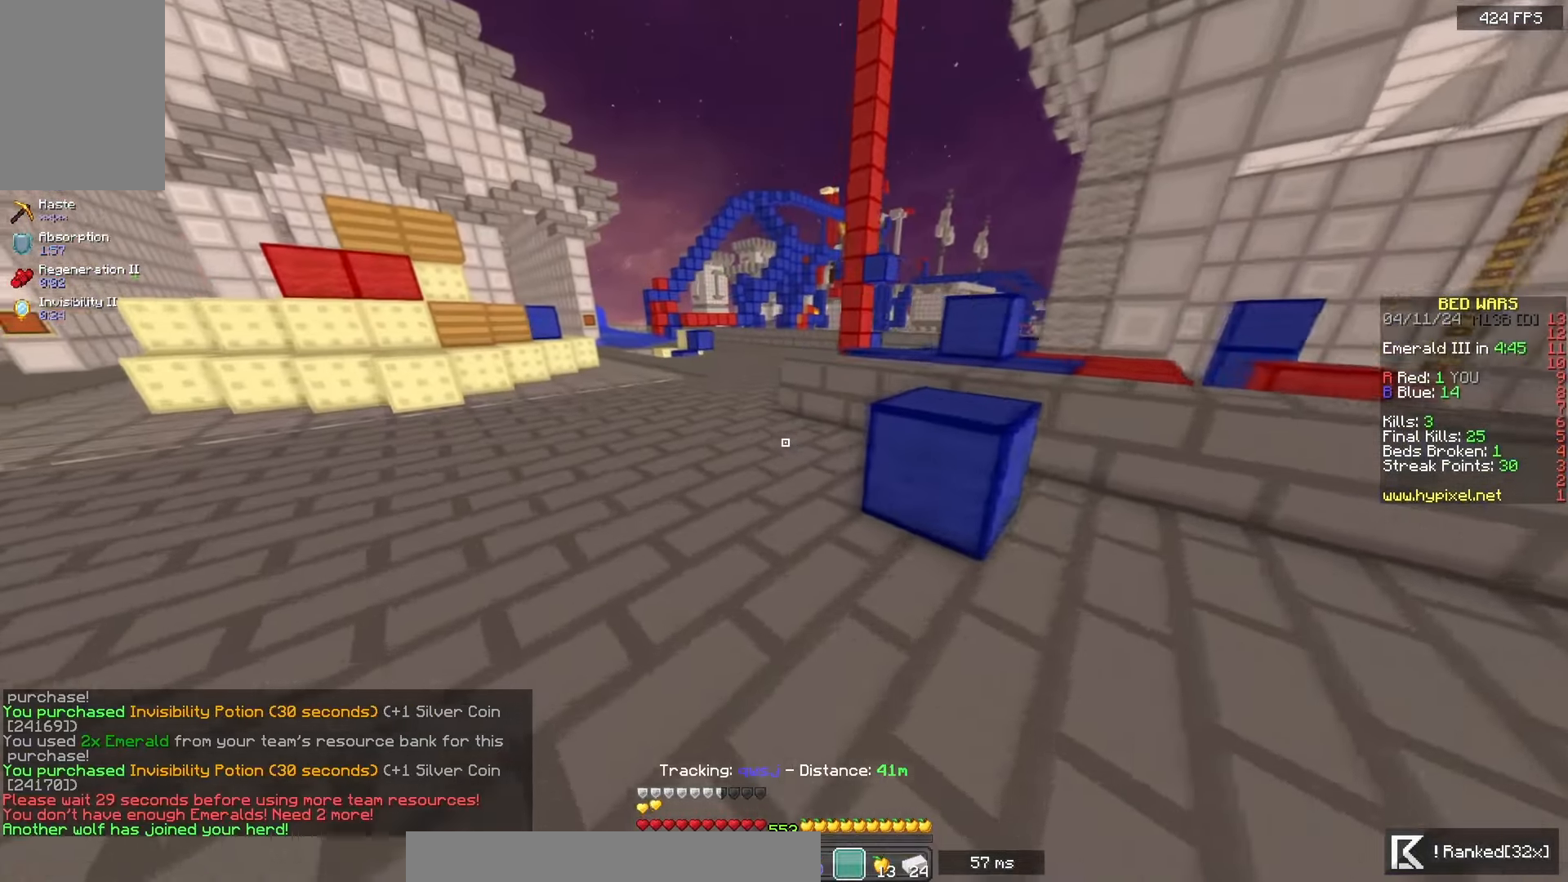
{"keys": ["w"], "mouse": [], "events": [[117, "a", "up"]]}
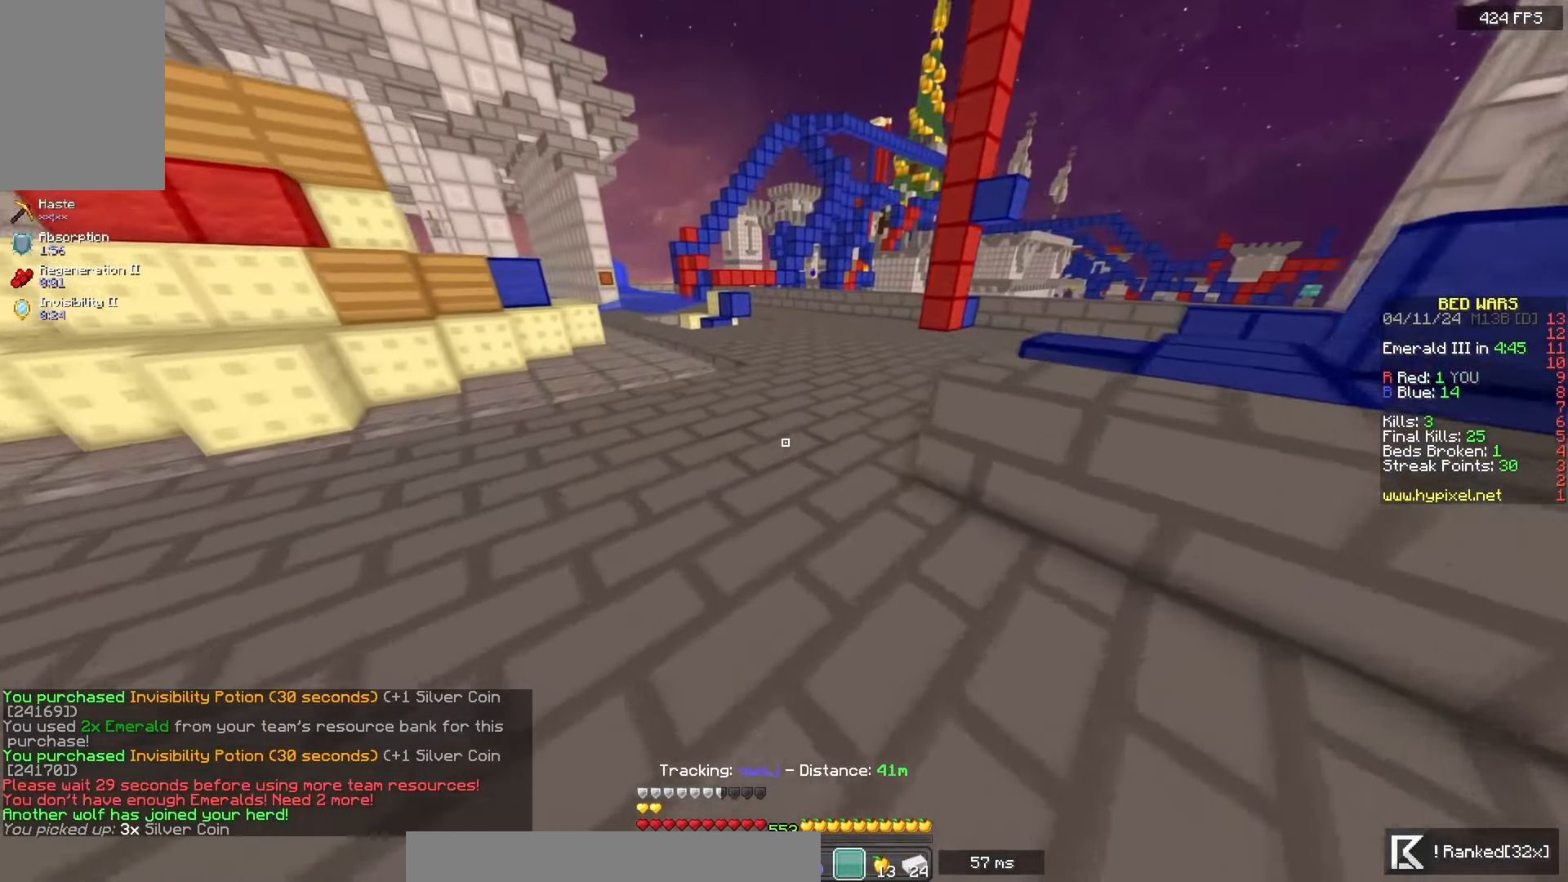
{"keys": ["w"], "mouse": [], "events": []}
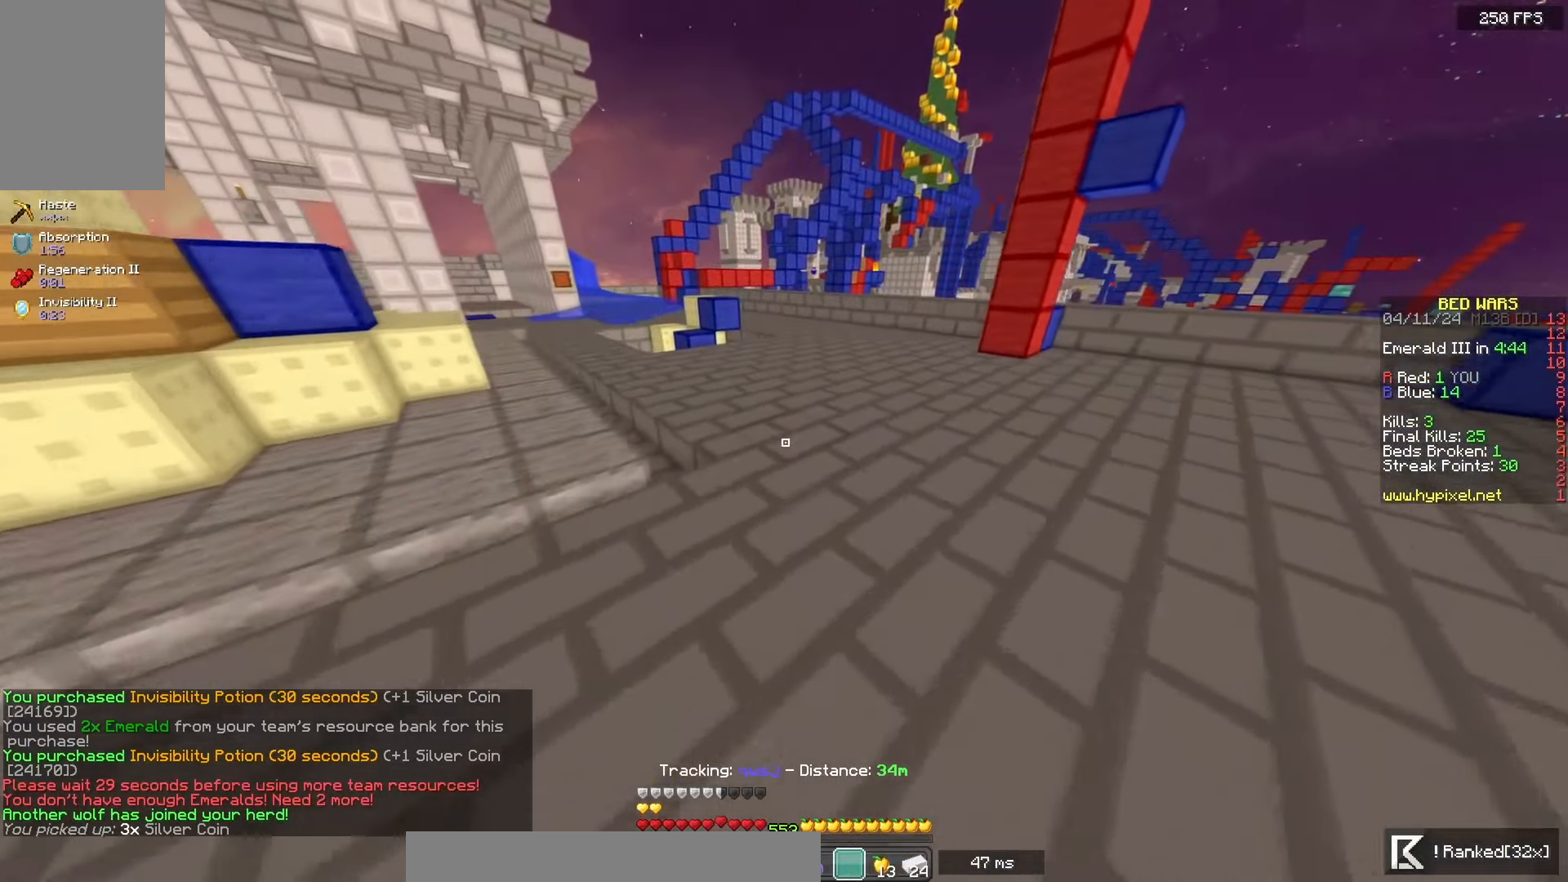
{"keys": ["w"], "mouse": [], "events": []}
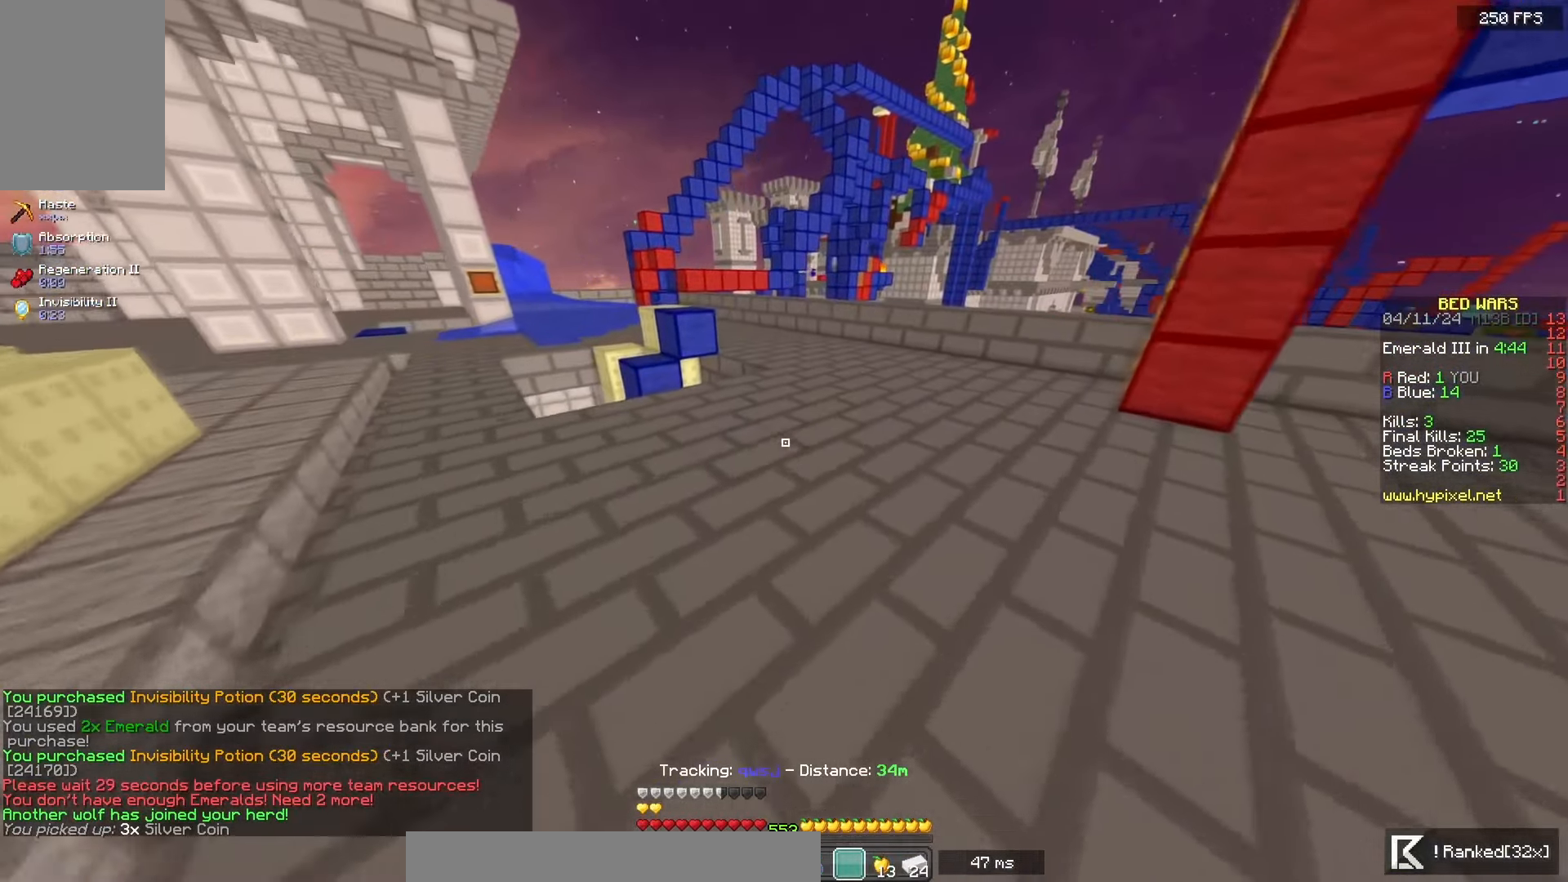
{"keys": ["w"], "mouse": [], "events": [[83, "d", "down"], [217, "d", "up"]]}
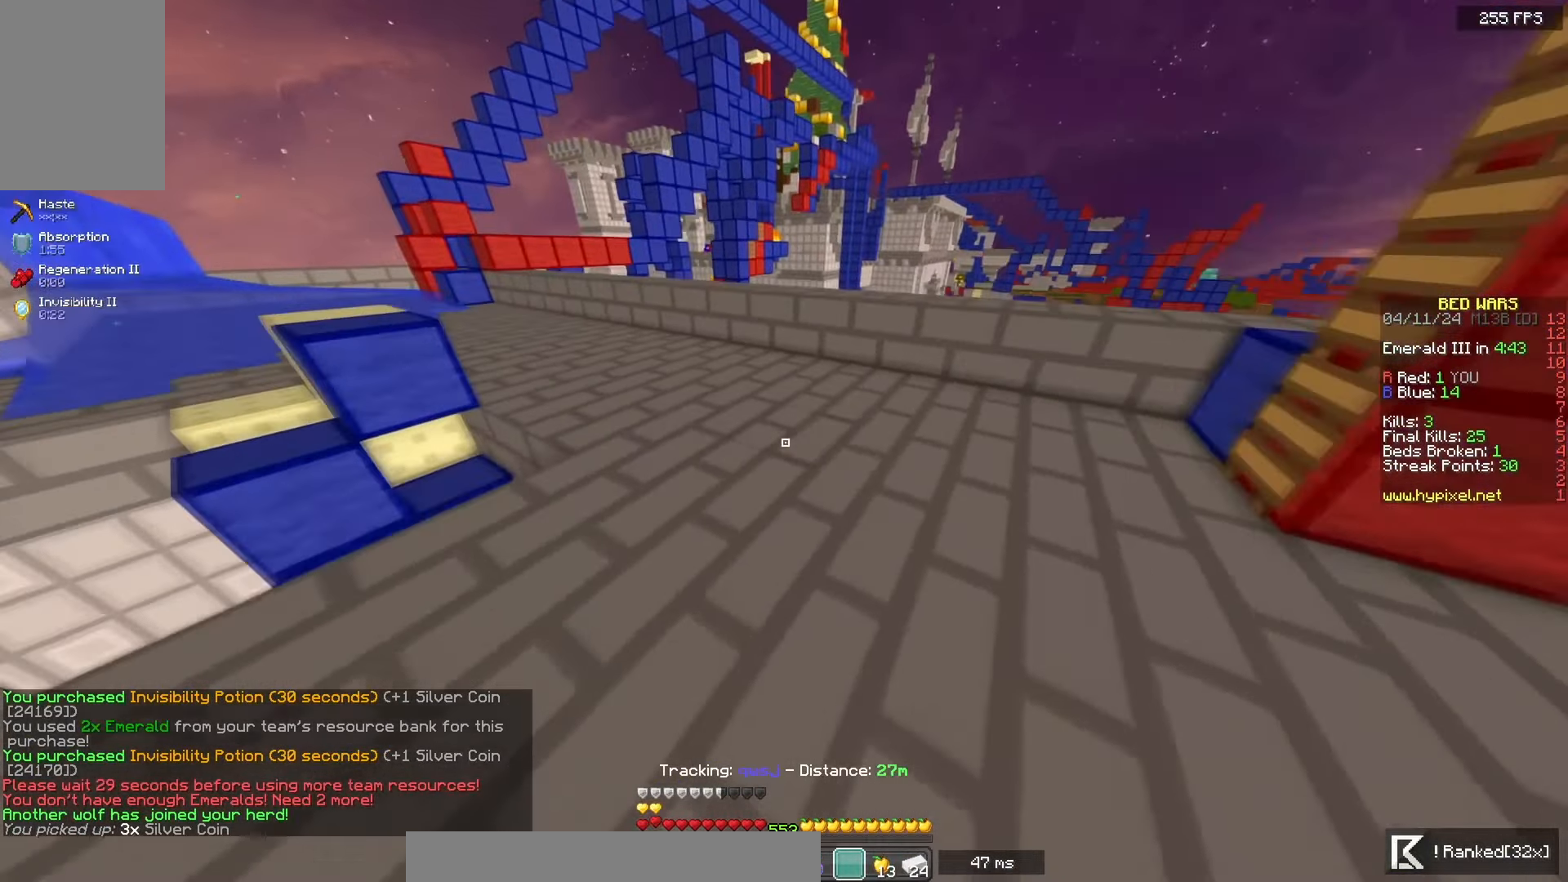
{"keys": ["space", "w"], "mouse": [], "events": [[383, "space", "down"]]}
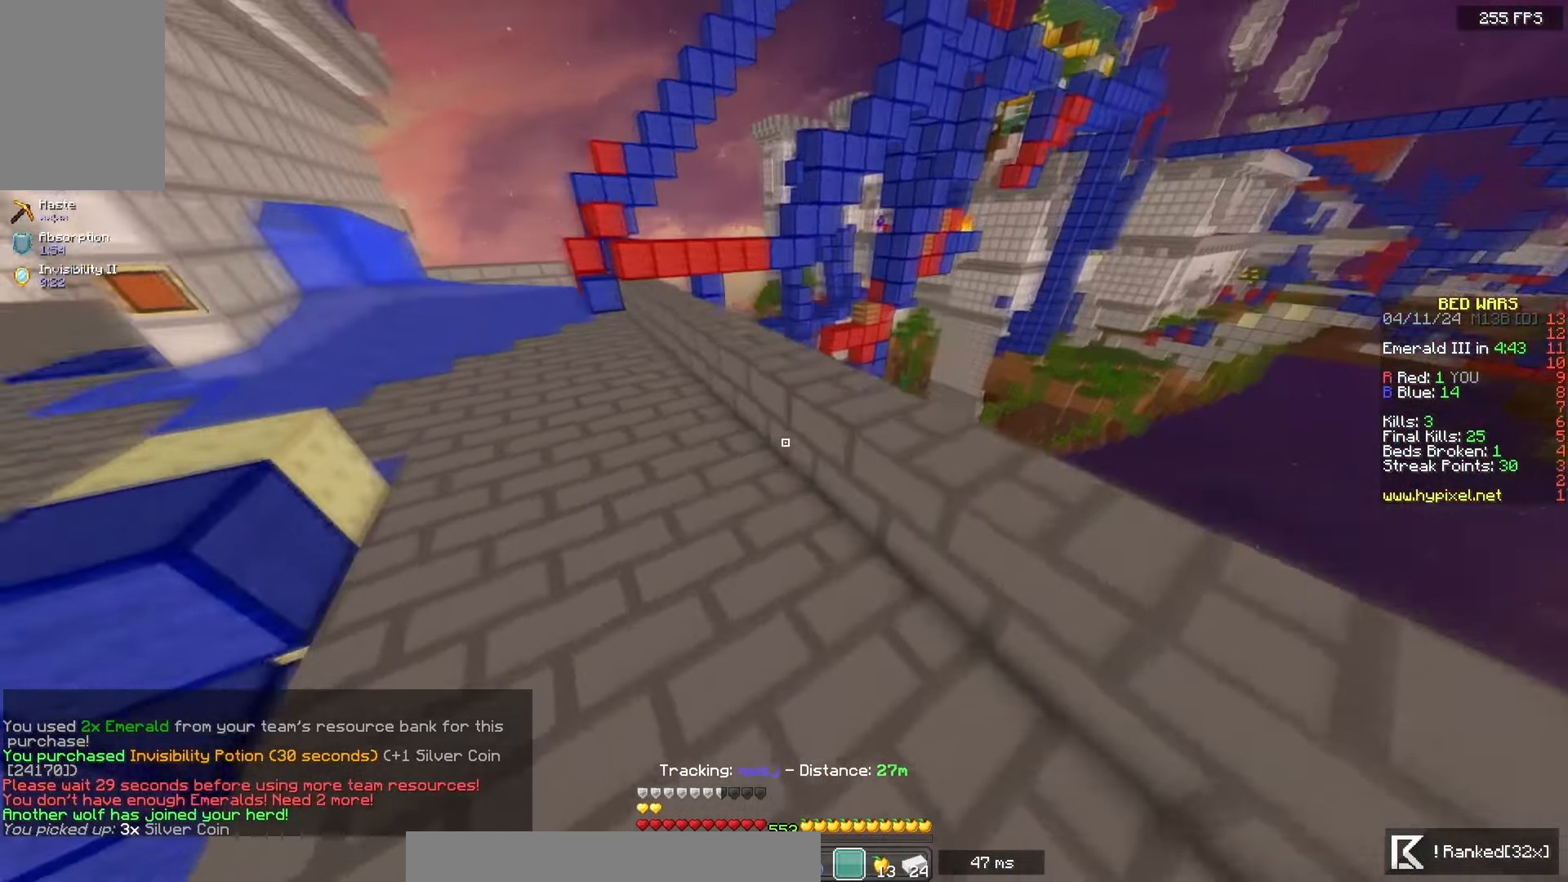
{"keys": ["a", "space", "w"], "mouse": [], "events": [[183, "a", "down"]]}
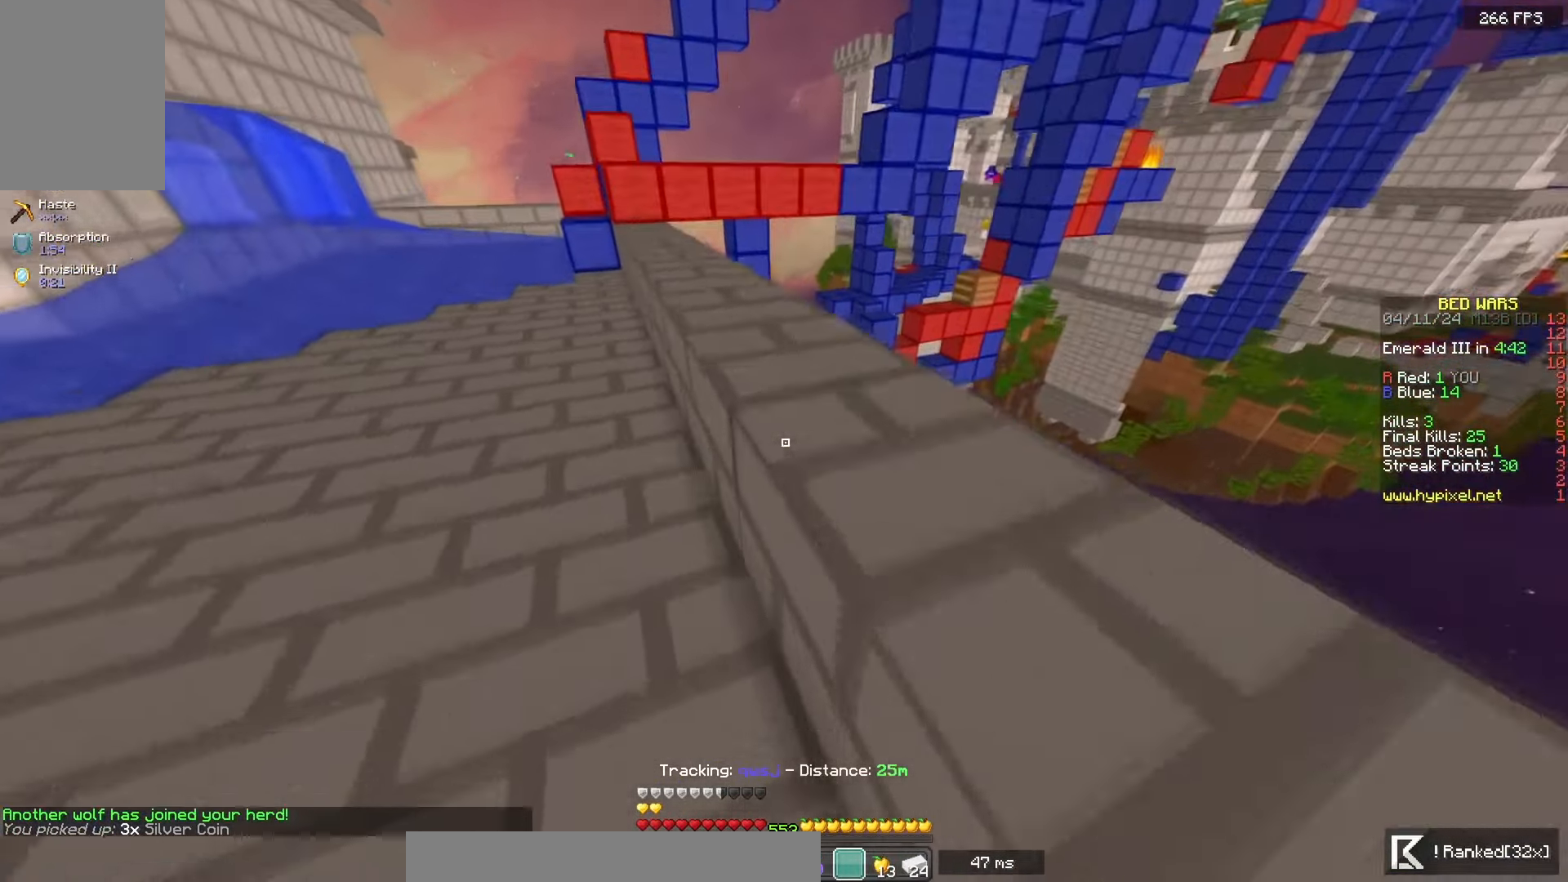
{"keys": ["a", "w"], "mouse": [], "events": [[183, "a", "up"], [267, "space", "up"], [417, "a", "down"]]}
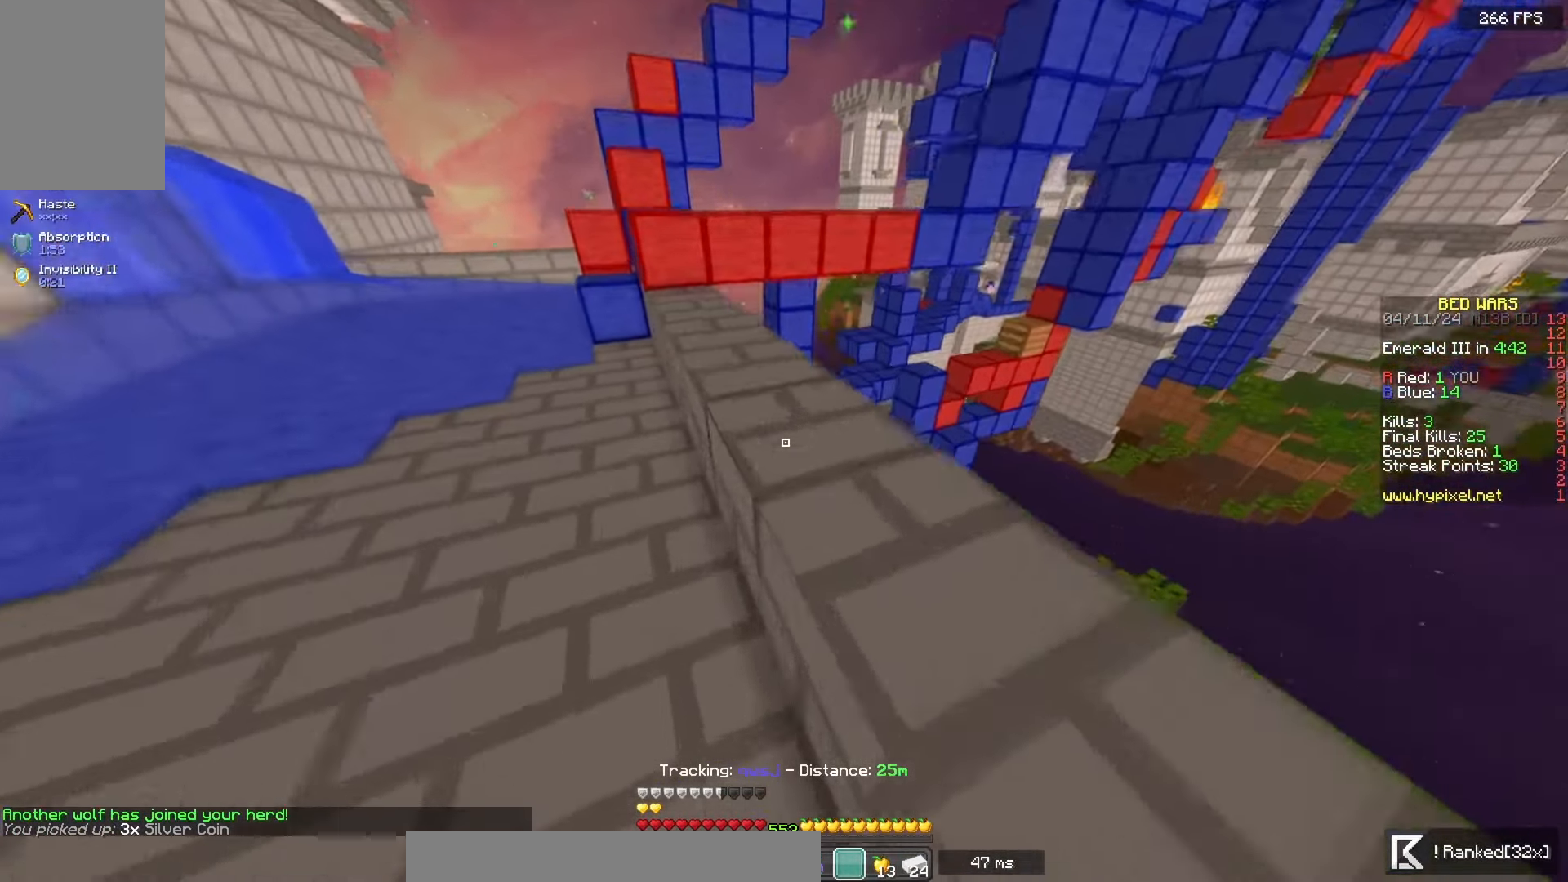
{"keys": [], "mouse": []}
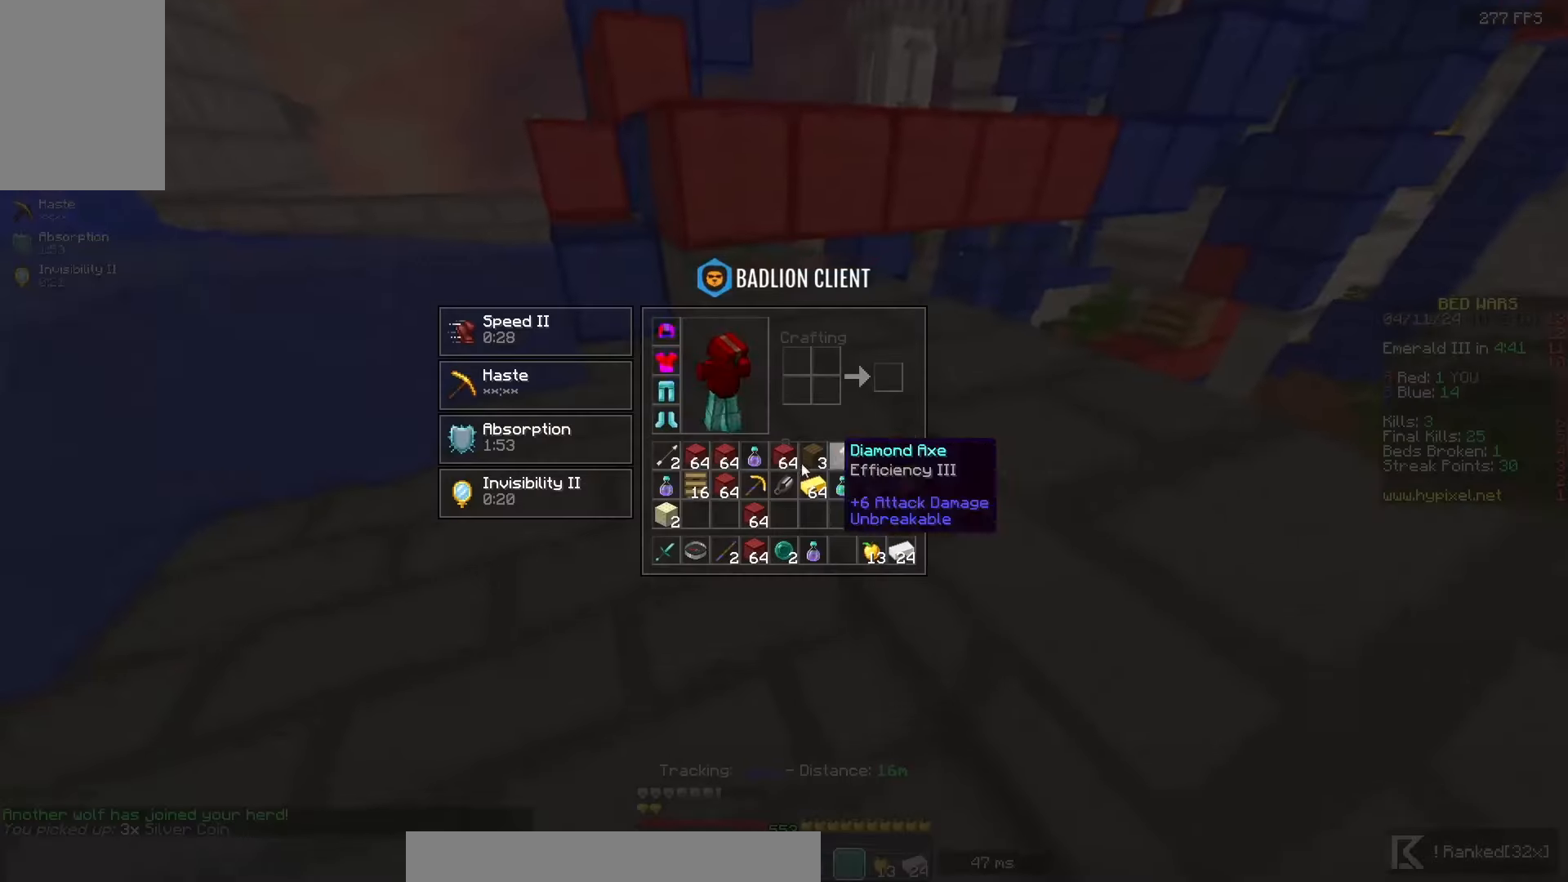
{"keys": ["a", "w"], "mouse": [], "events": [[83, "a", "down"], [83, "w", "down"]]}
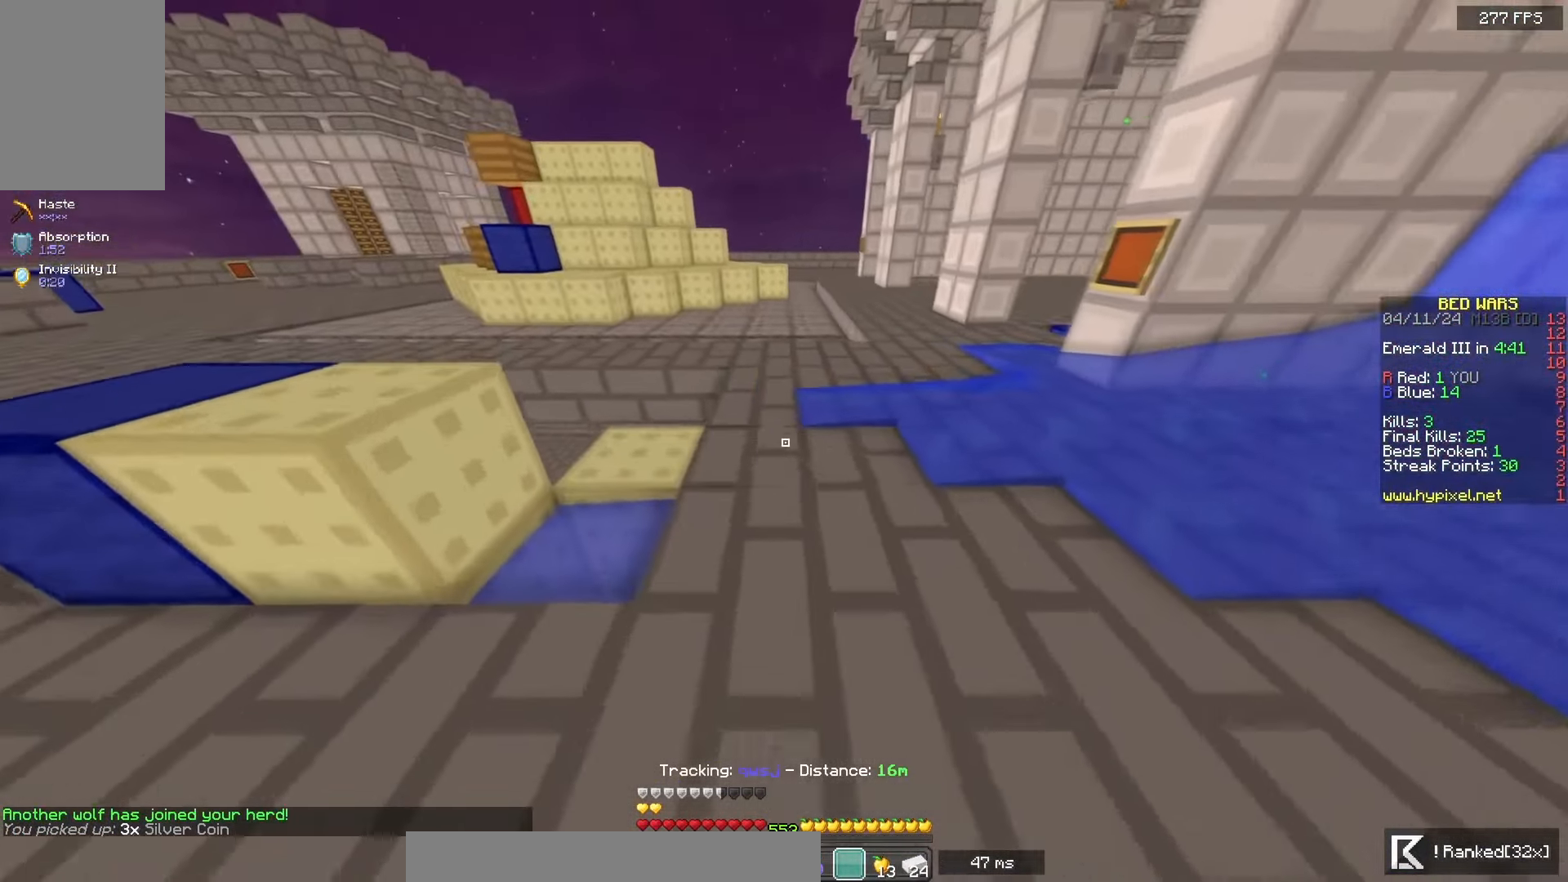
{"keys": ["a", "w"], "mouse": [], "events": [[100, "a", "up"], [383, "a", "down"]]}